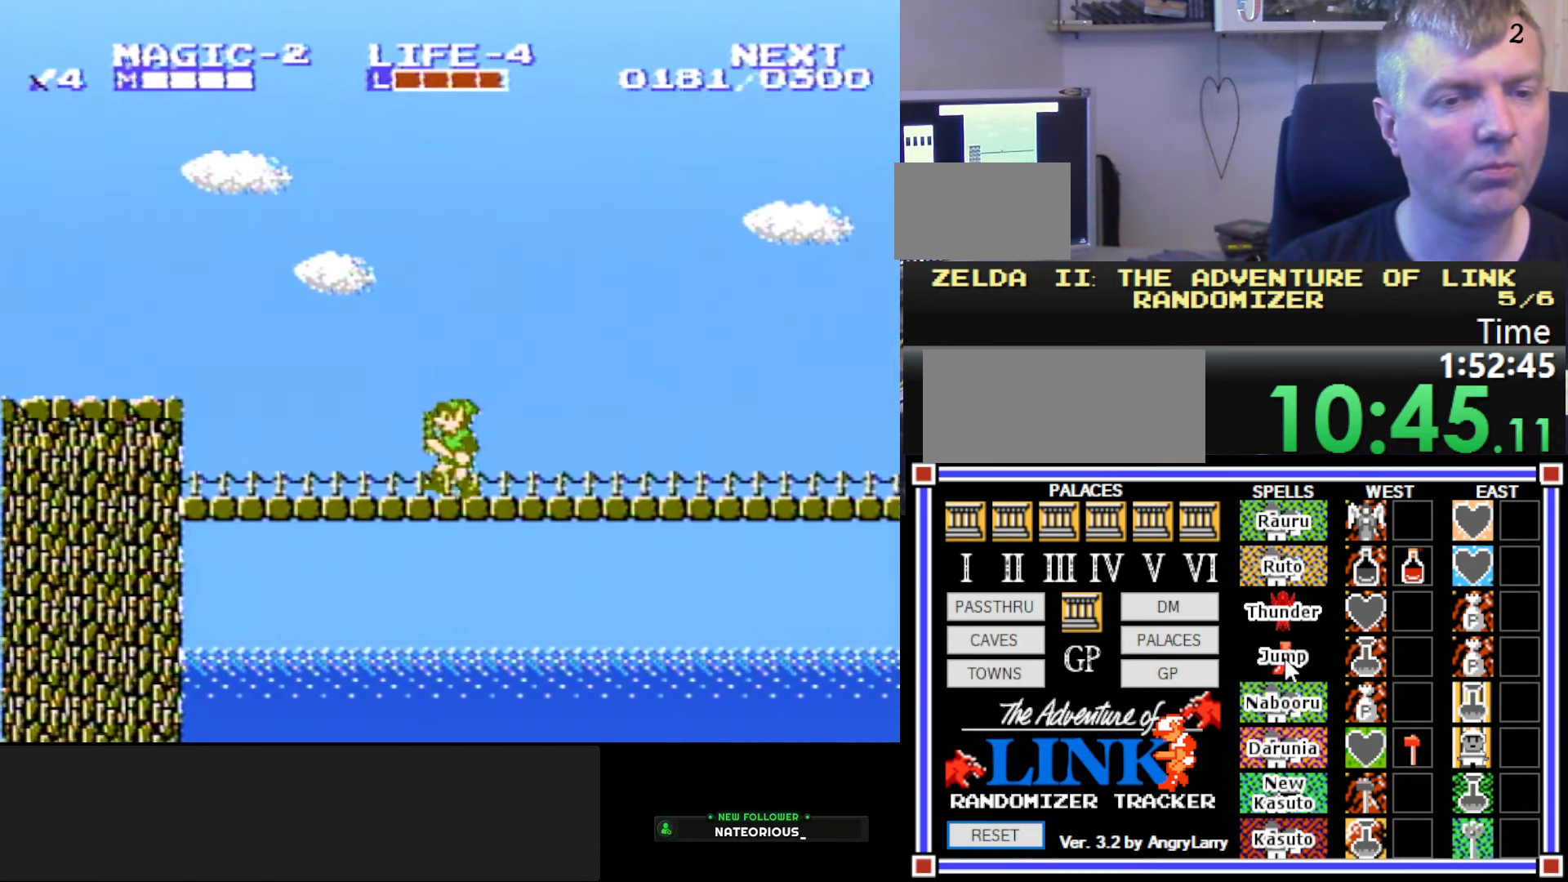
Gameplay with a controller (Nintendo layout); each line is a JSON object with the inputs held at the frame after it. "events" lists button and stick changes between this image and that frame as [ms after this image, input, new state], when the widget could be followed in between. Not read: L3 R3.
{"buttons": ["DPAD_LEFT"], "events": []}
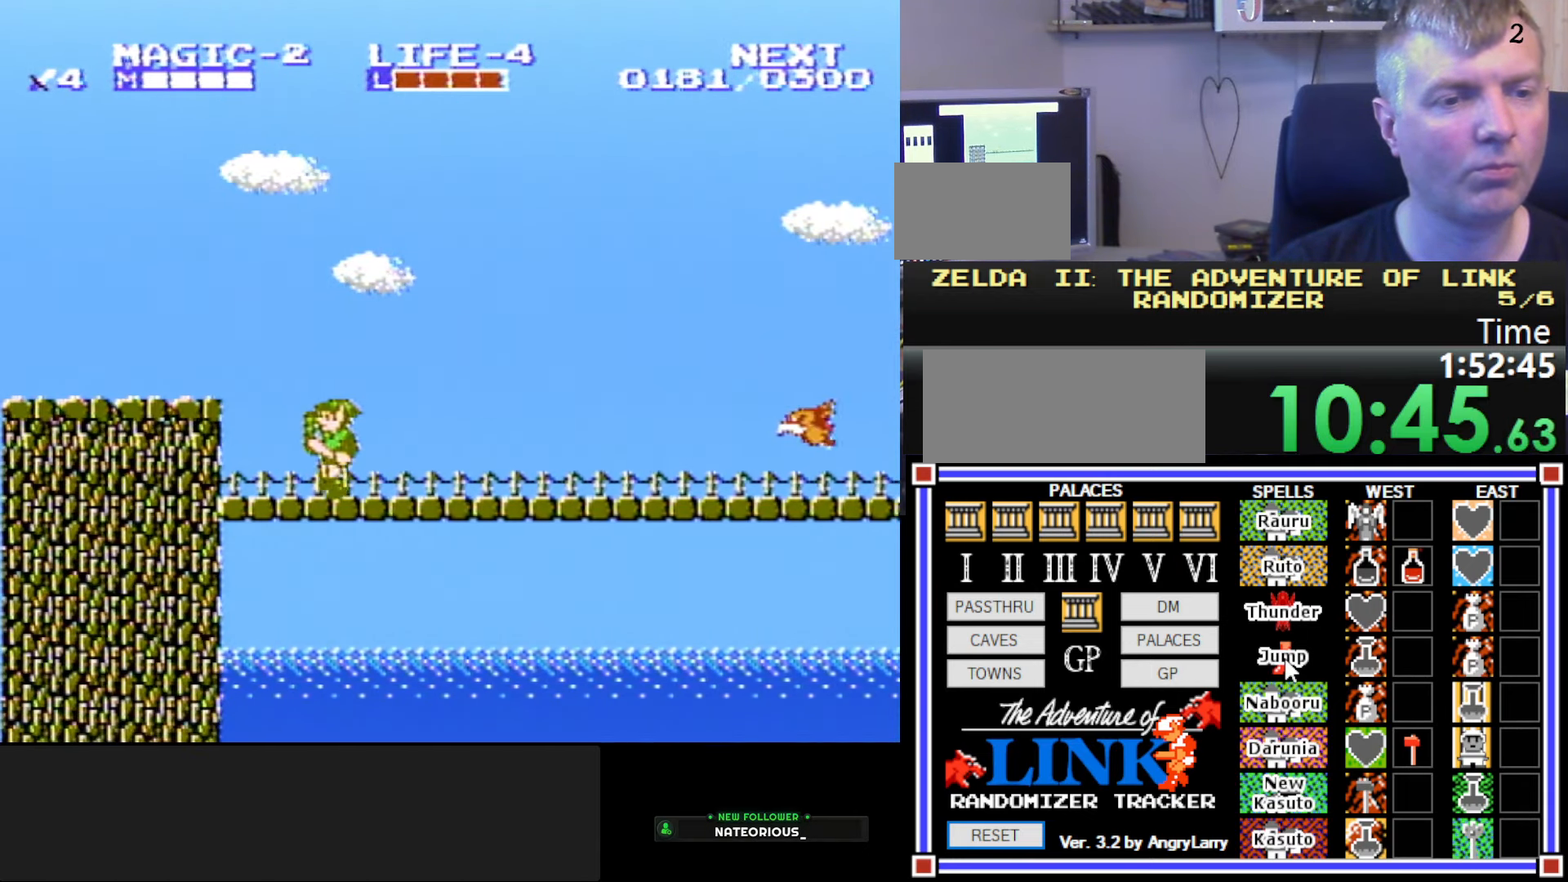
{"buttons": ["DPAD_LEFT"], "events": [[33, "A", "down"], [183, "A", "up"]]}
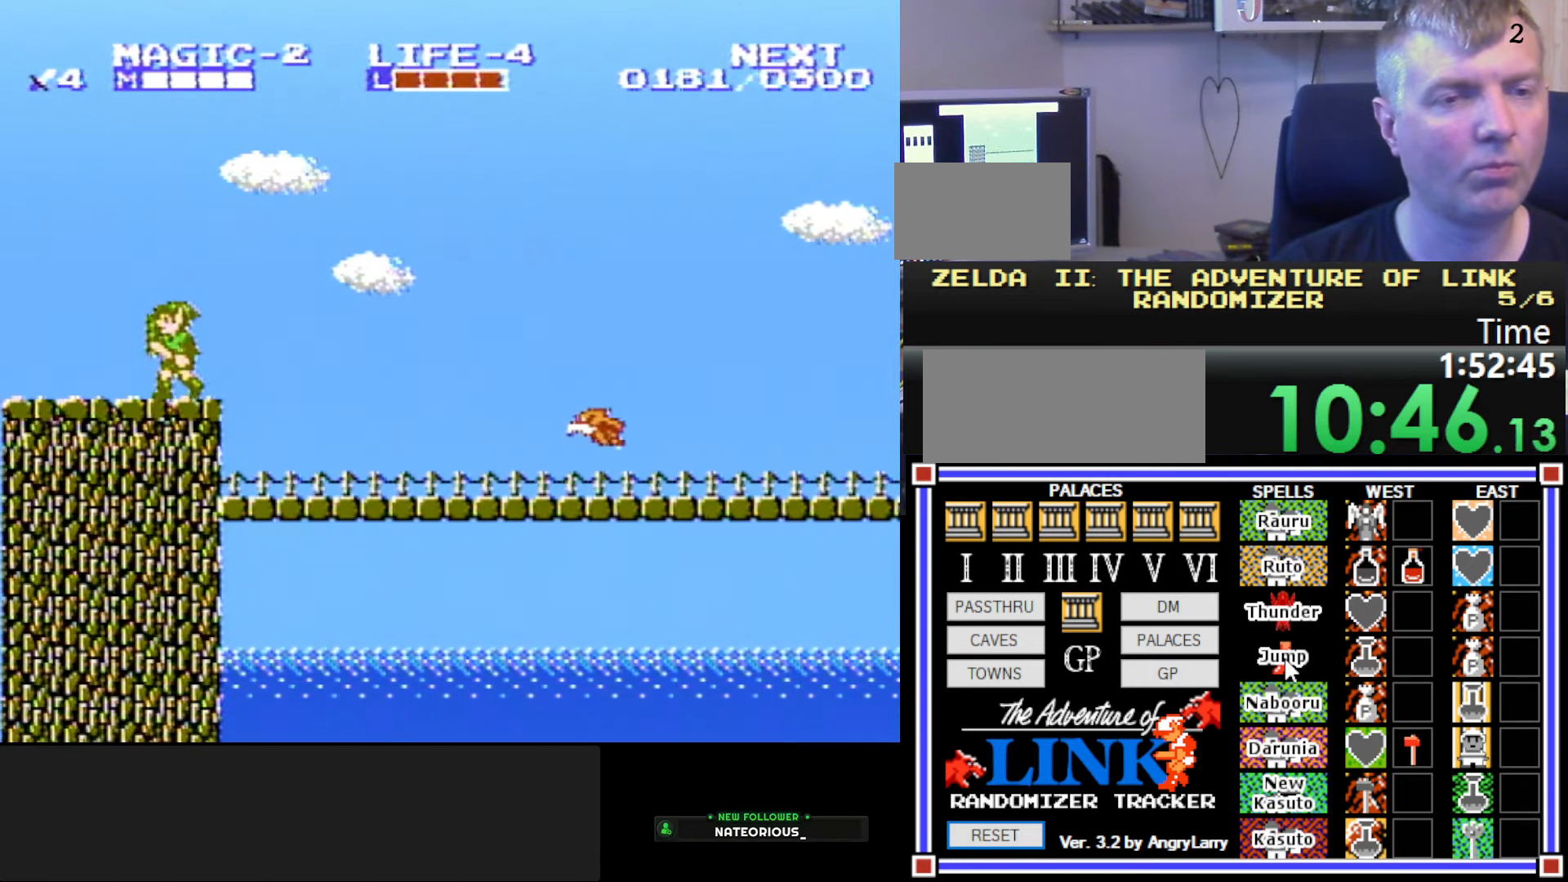
{"buttons": ["A", "B"], "events": [[100, "A", "down"], [233, "DPAD_LEFT", "up"], [333, "B", "down"]]}
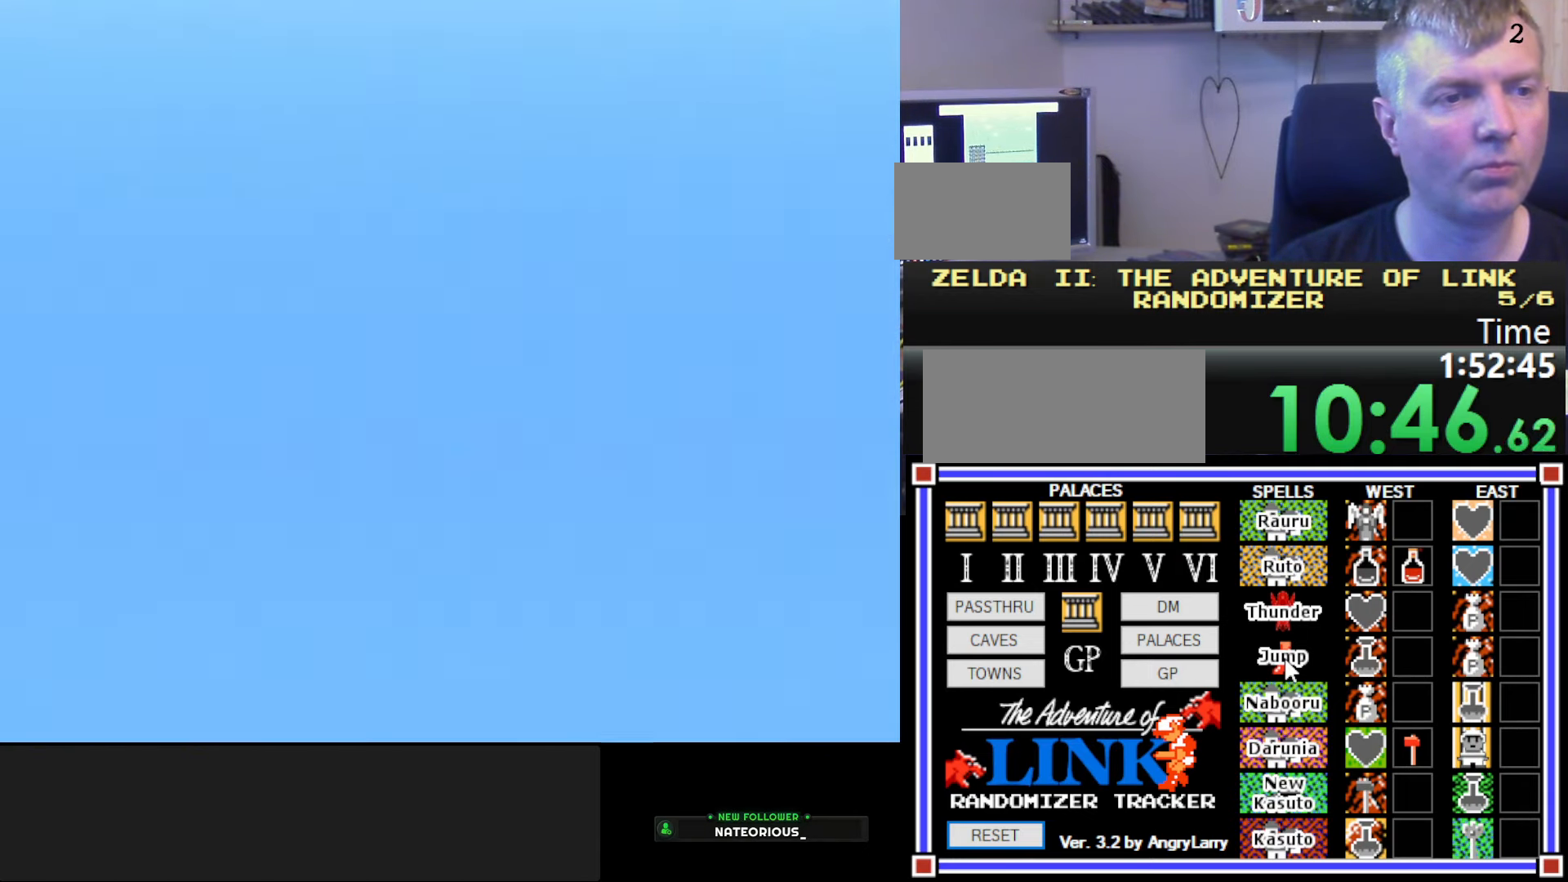
{"buttons": ["DPAD_LEFT"], "events": [[233, "A", "up"], [233, "B", "up"], [267, "DPAD_LEFT", "down"]]}
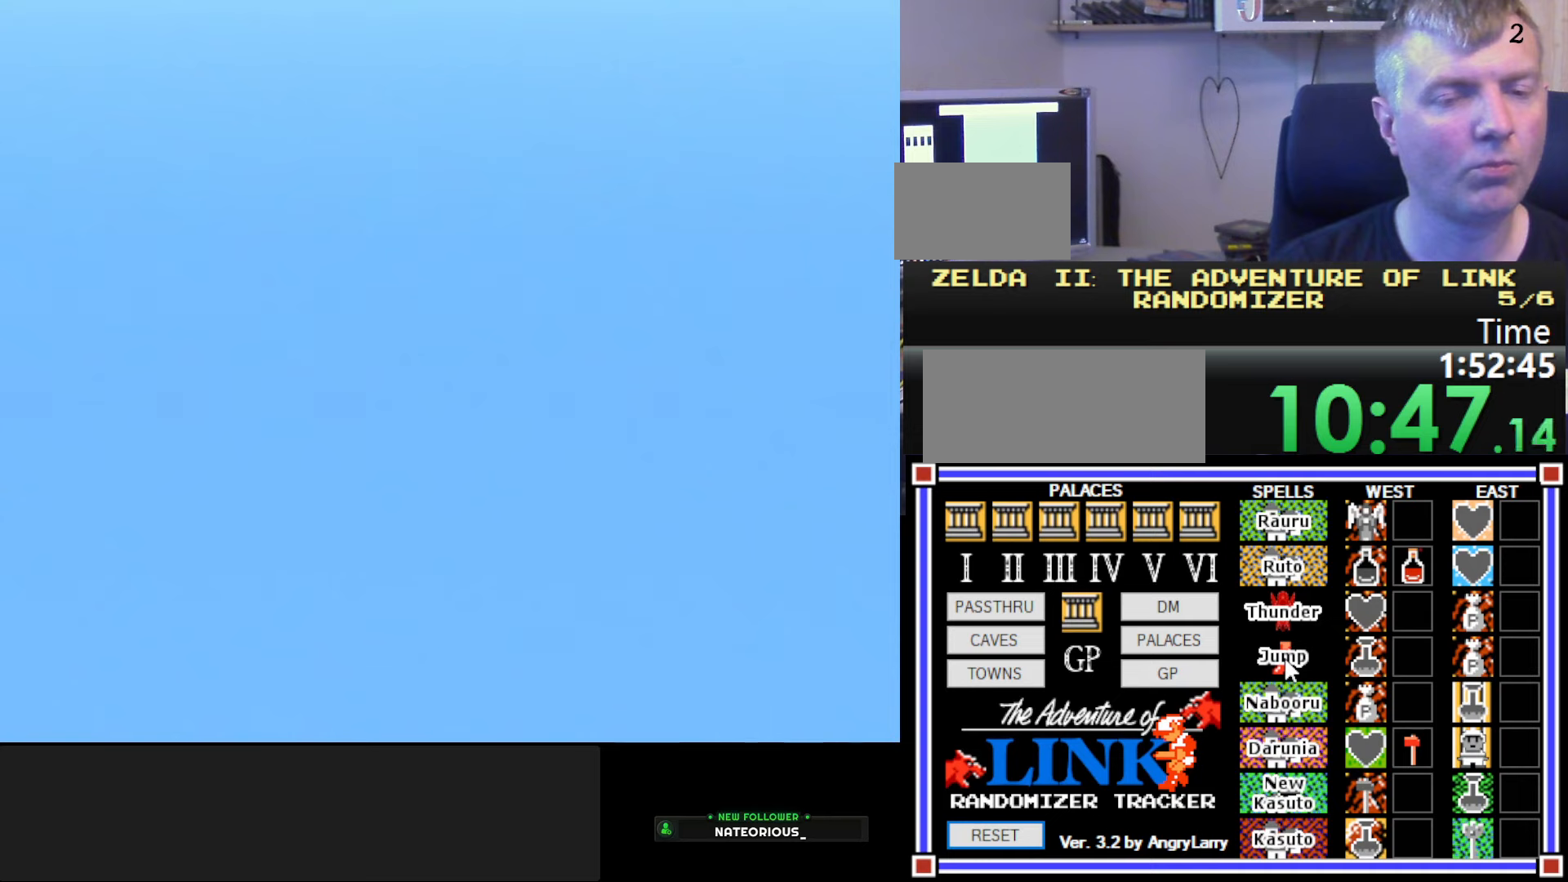
{"buttons": ["DPAD_LEFT"], "events": []}
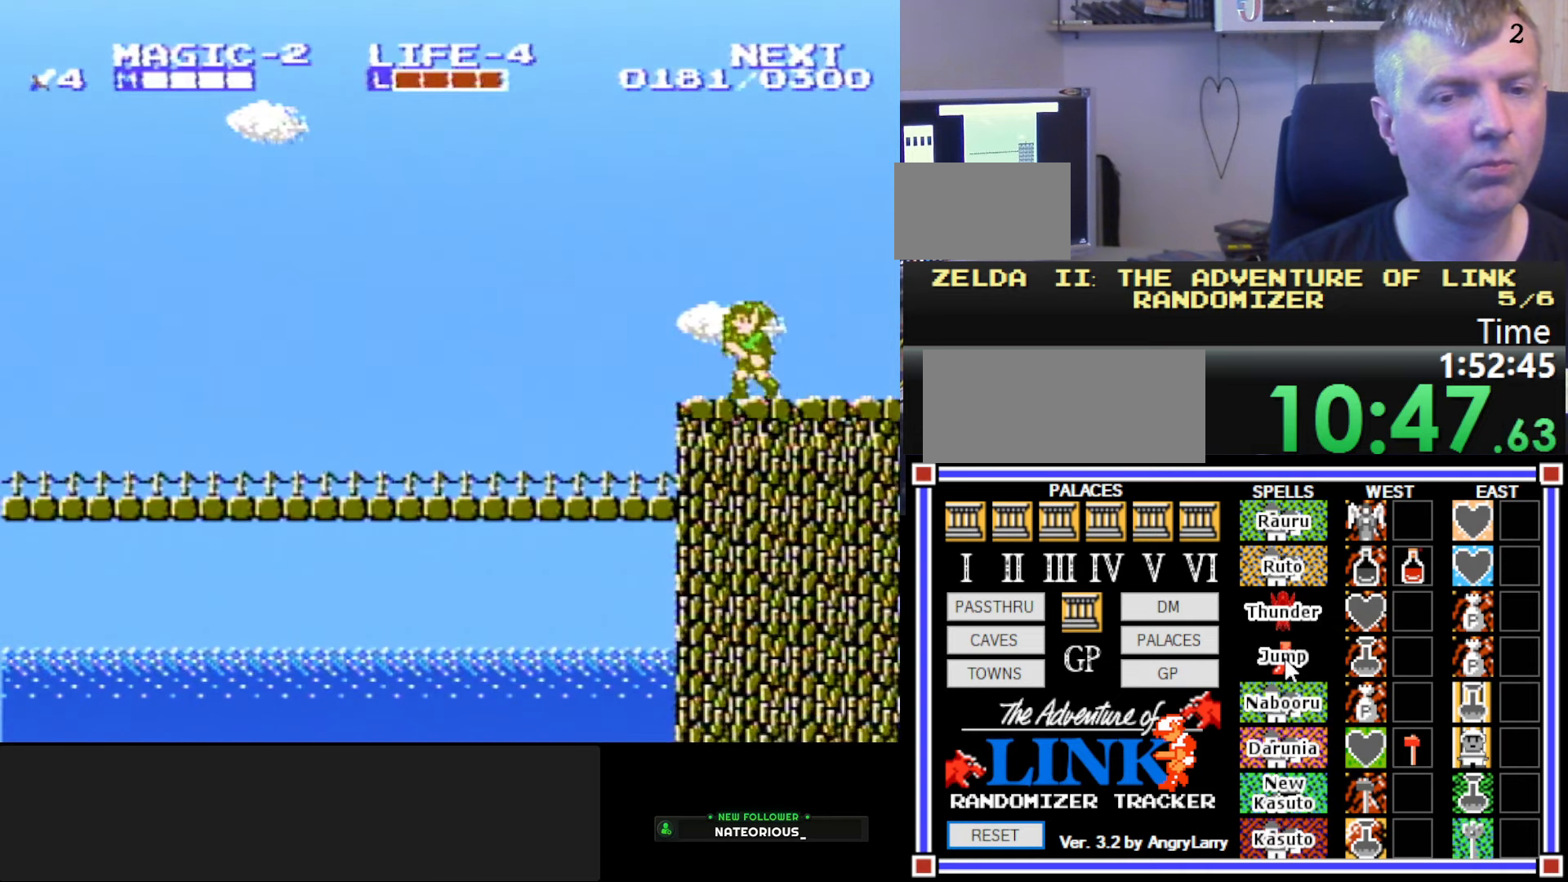
{"buttons": ["DPAD_LEFT"], "events": []}
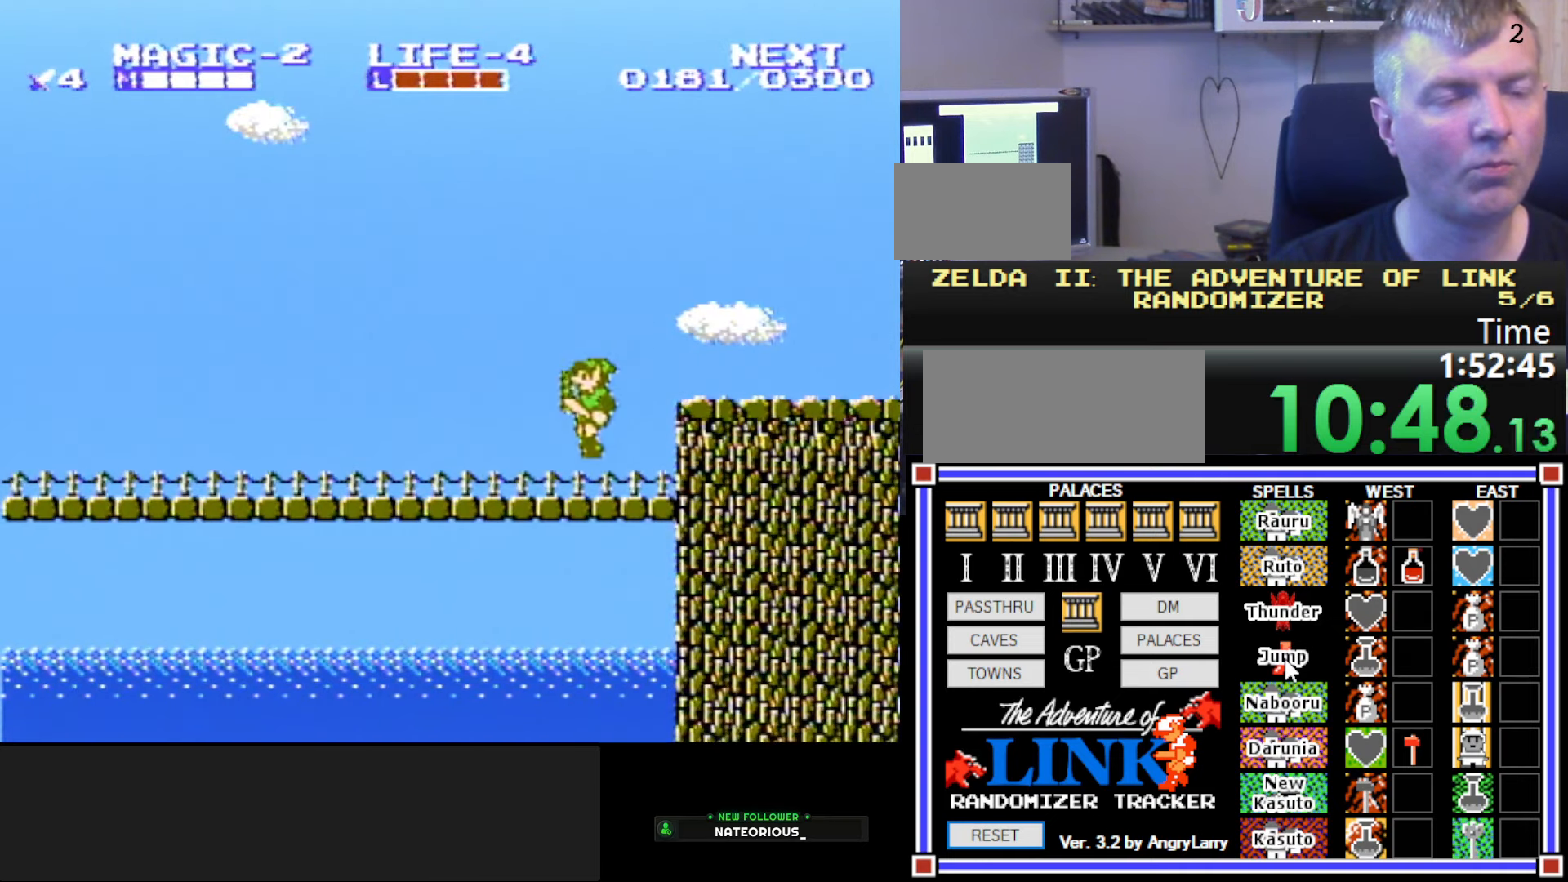
{"buttons": ["DPAD_LEFT"], "events": []}
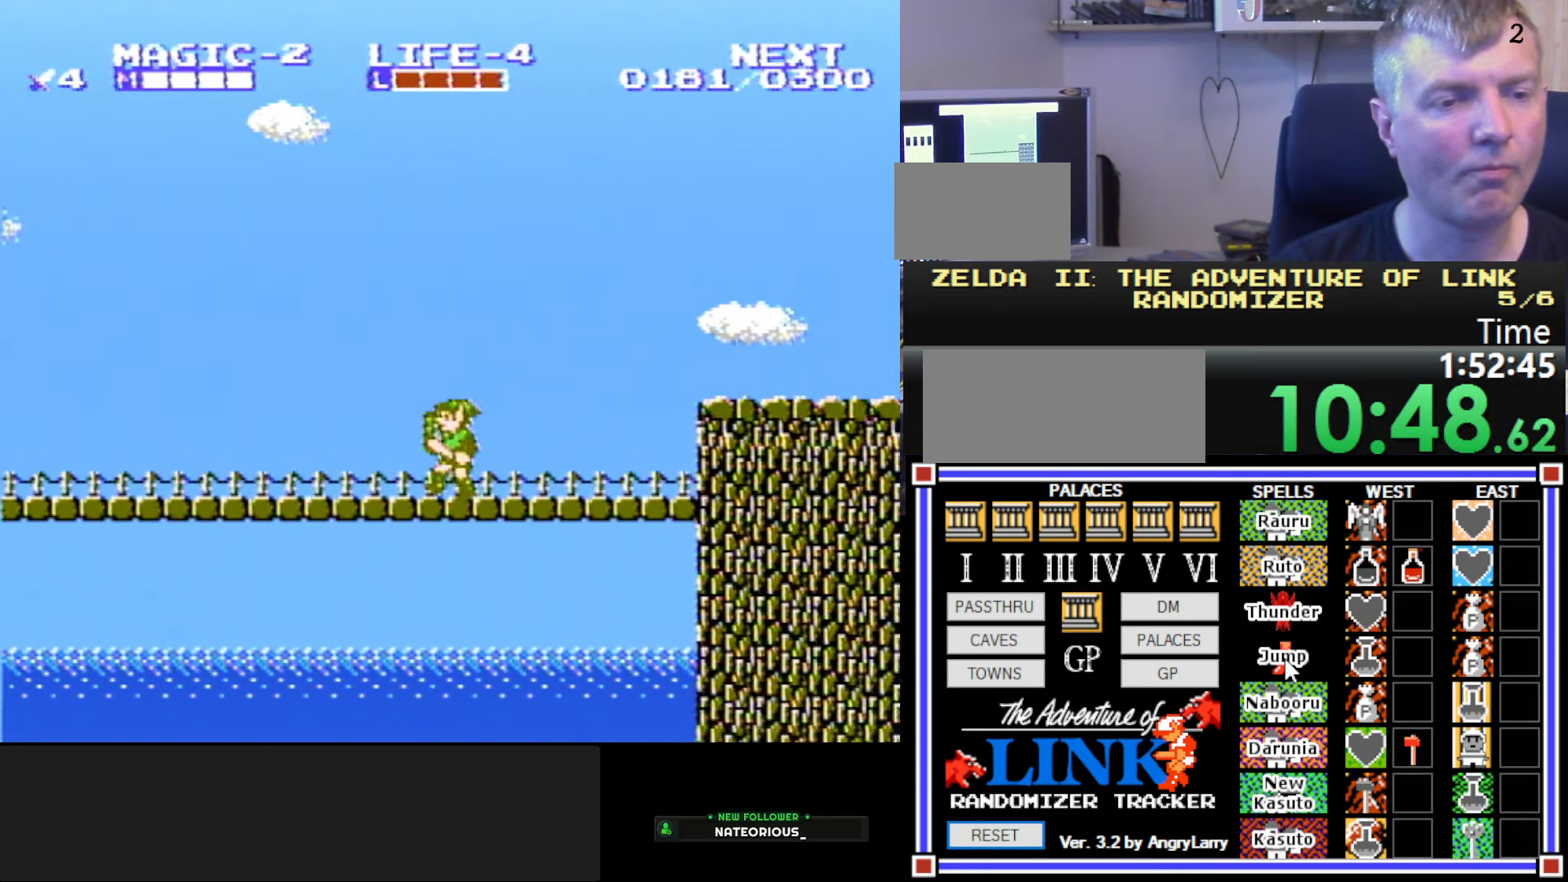
{"buttons": ["DPAD_LEFT"], "events": []}
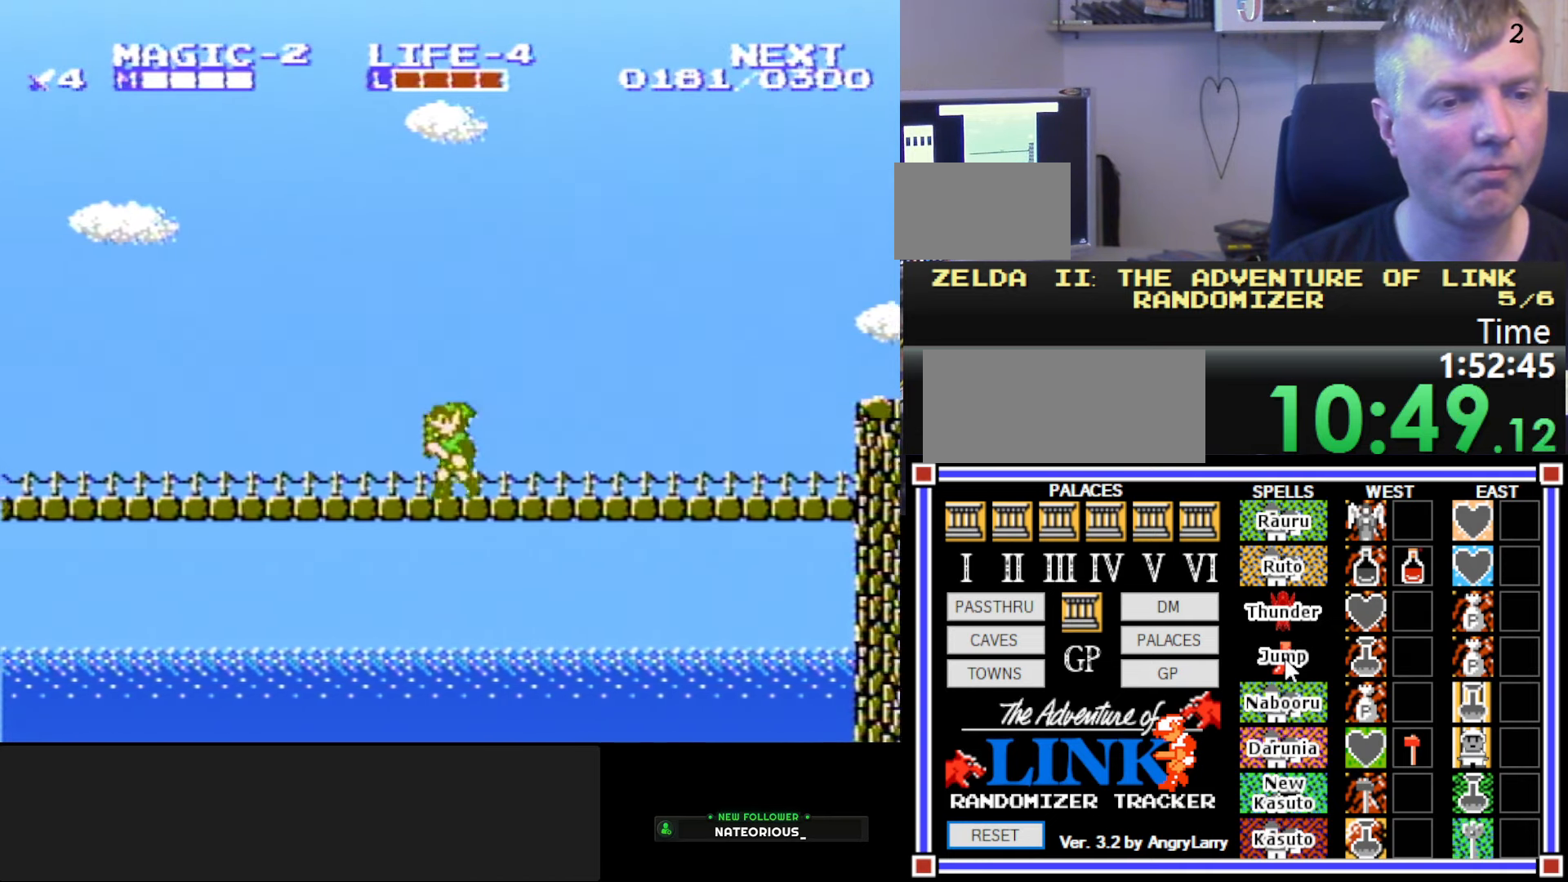
{"buttons": ["DPAD_LEFT"], "events": []}
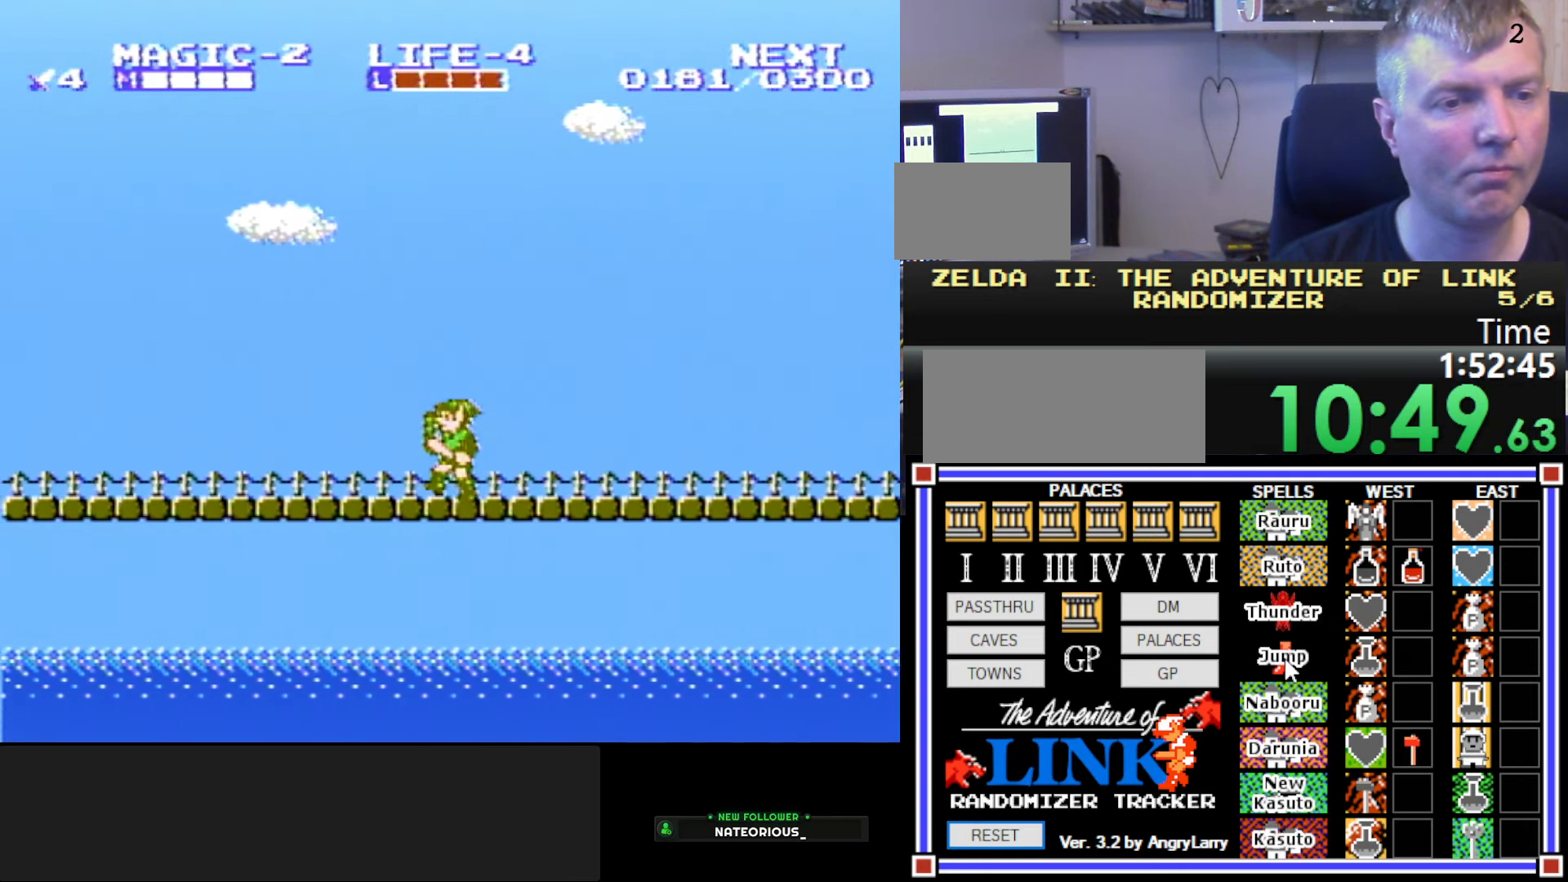
{"buttons": ["DPAD_LEFT"], "events": []}
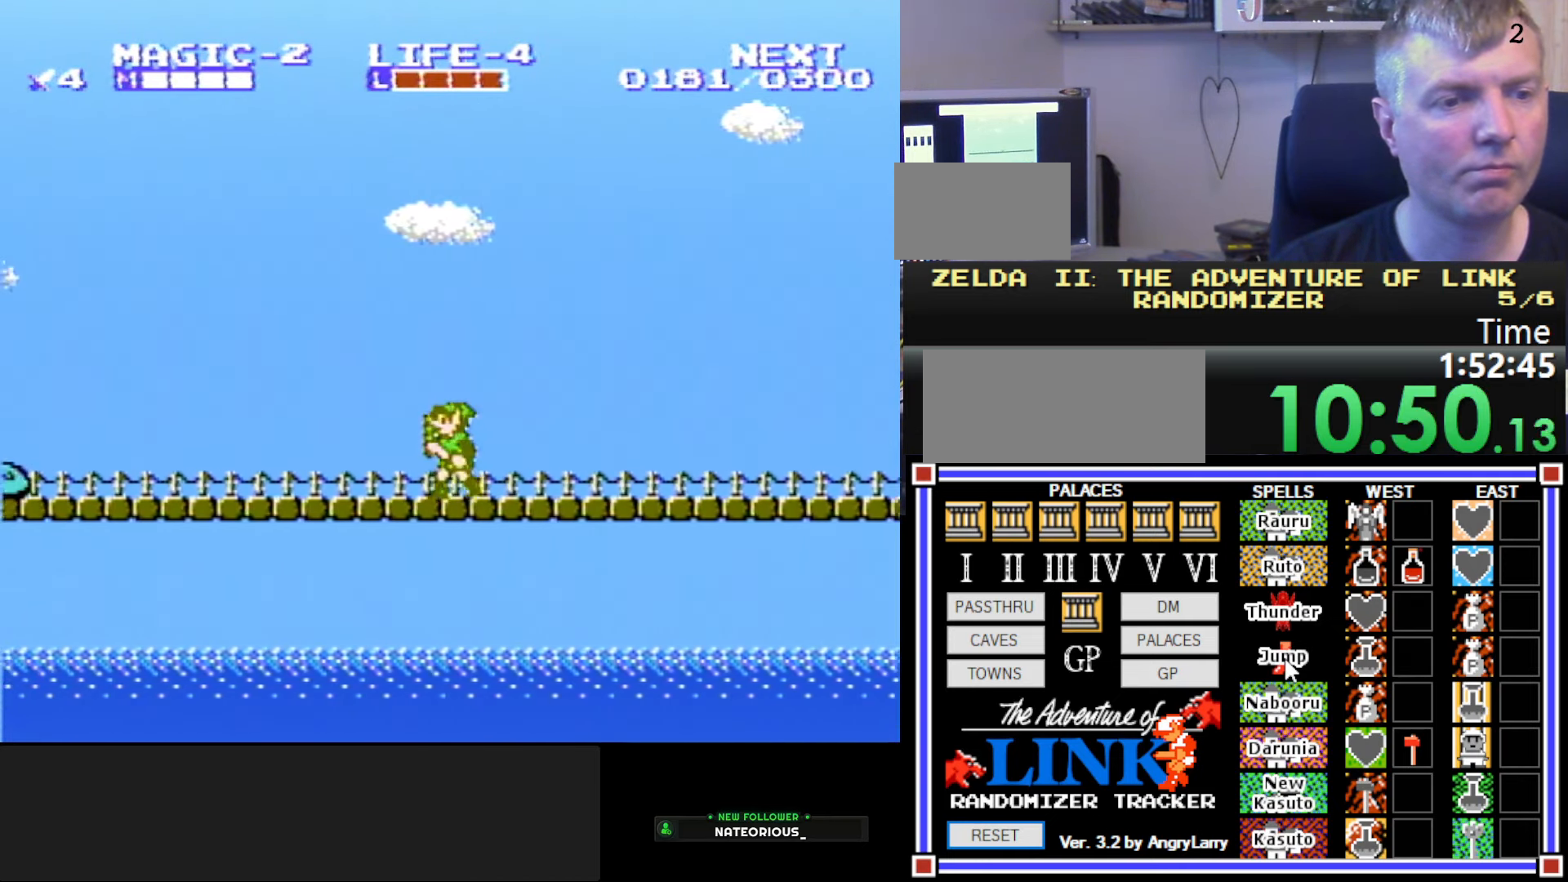
{"buttons": ["DPAD_LEFT"], "events": []}
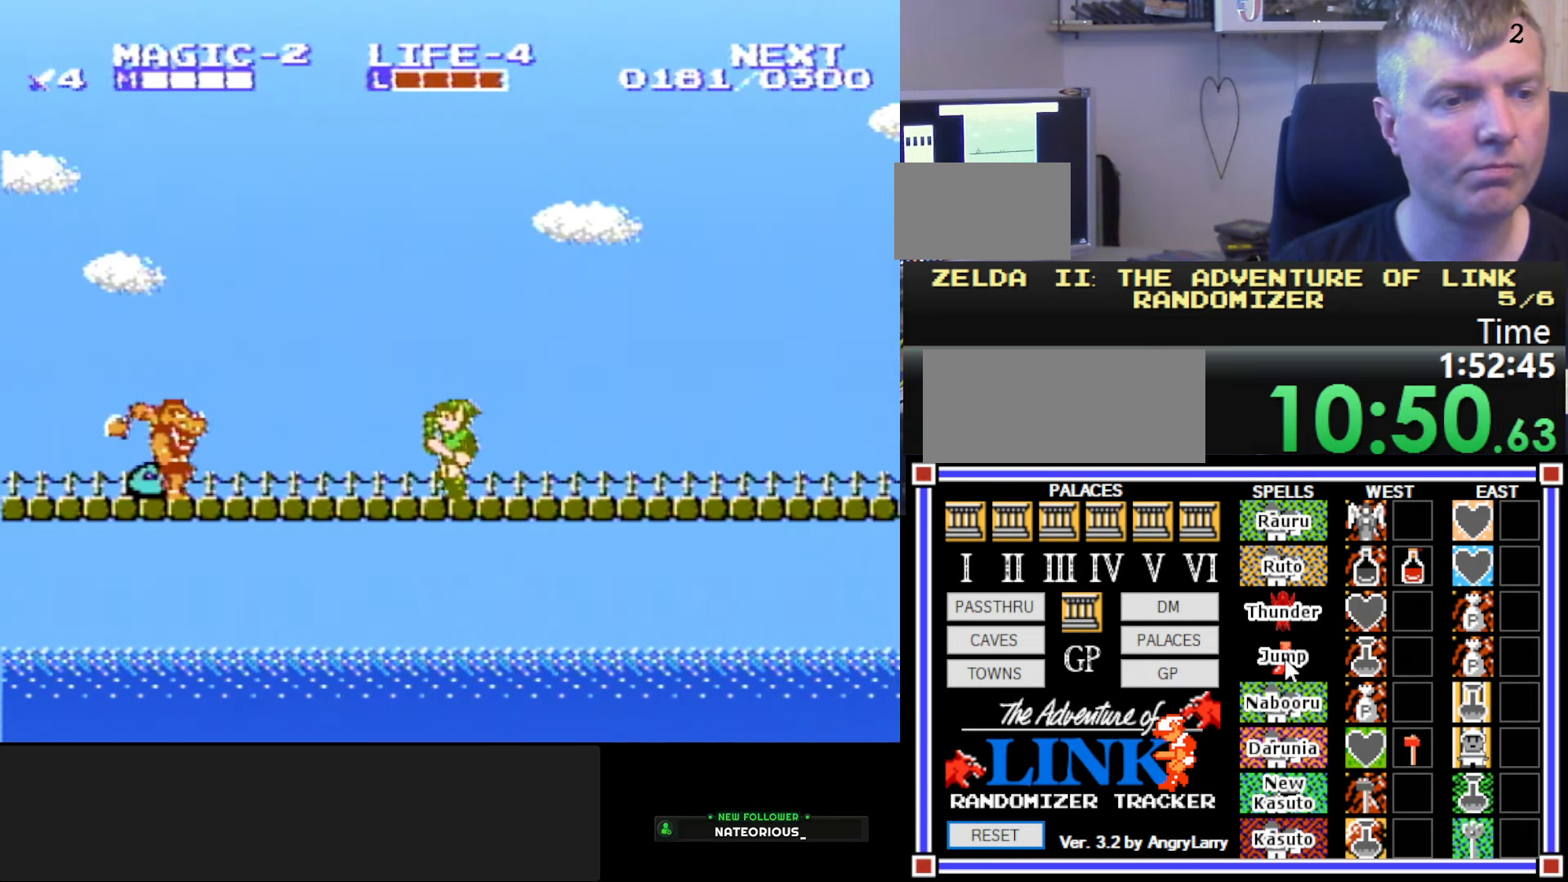
{"buttons": ["DPAD_DOWN"], "events": [[67, "A", "down"], [384, "DPAD_DOWN", "down"], [417, "DPAD_LEFT", "up"], [467, "A", "up"]]}
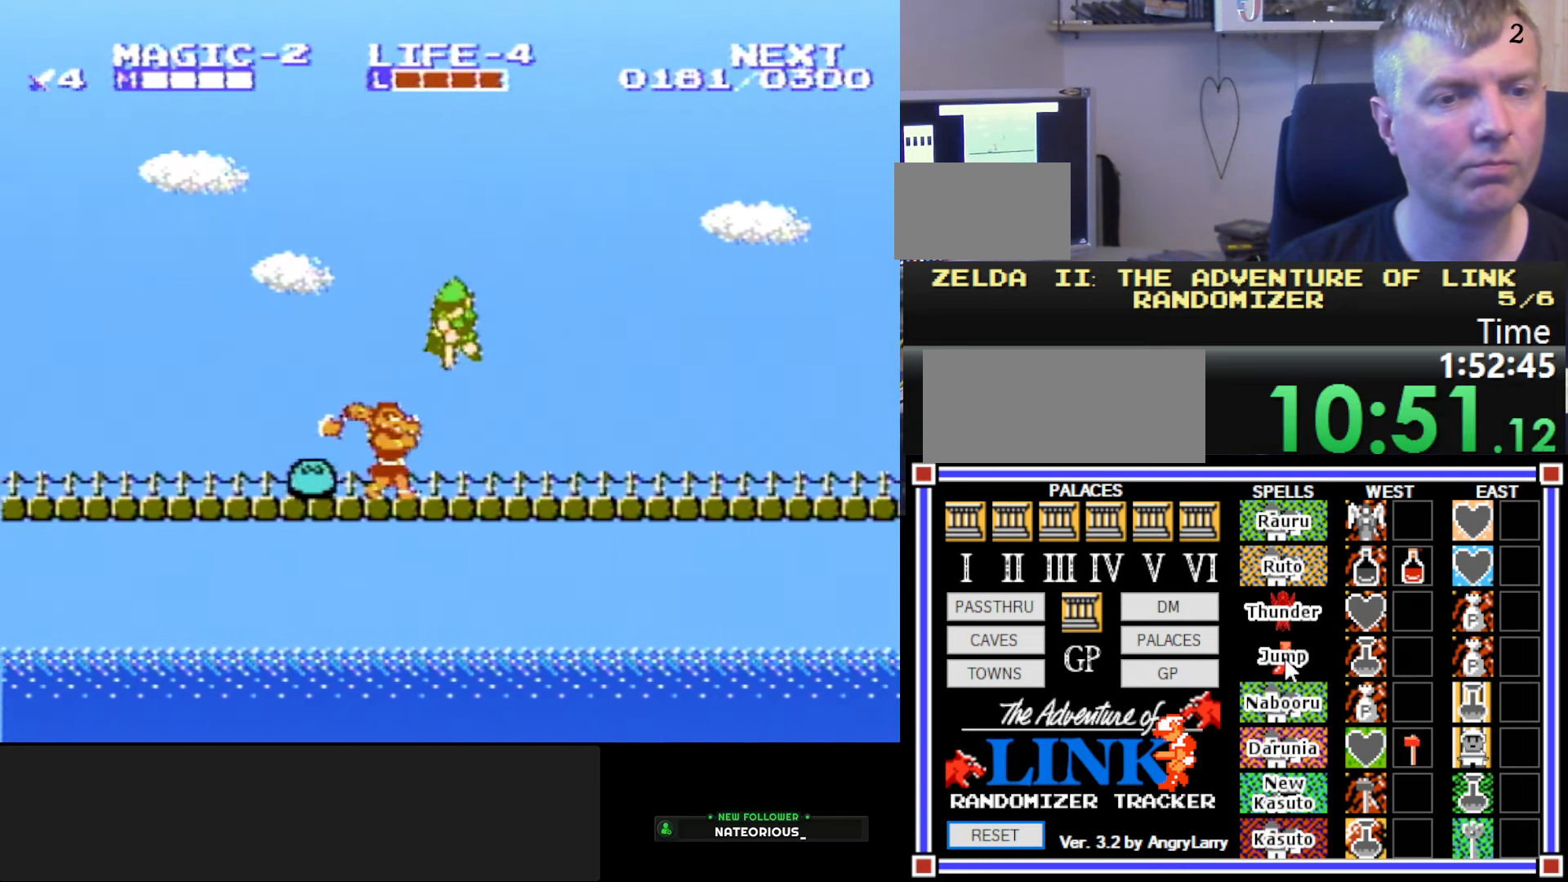
{"buttons": ["DPAD_DOWN", "DPAD_RIGHT"], "events": [[184, "DPAD_DOWN", "up"], [250, "DPAD_DOWN", "down"], [317, "DPAD_DOWN", "up"], [317, "DPAD_RIGHT", "down"], [334, "DPAD_RIGHT", "up"], [350, "DPAD_RIGHT", "down"], [434, "DPAD_DOWN", "down"]]}
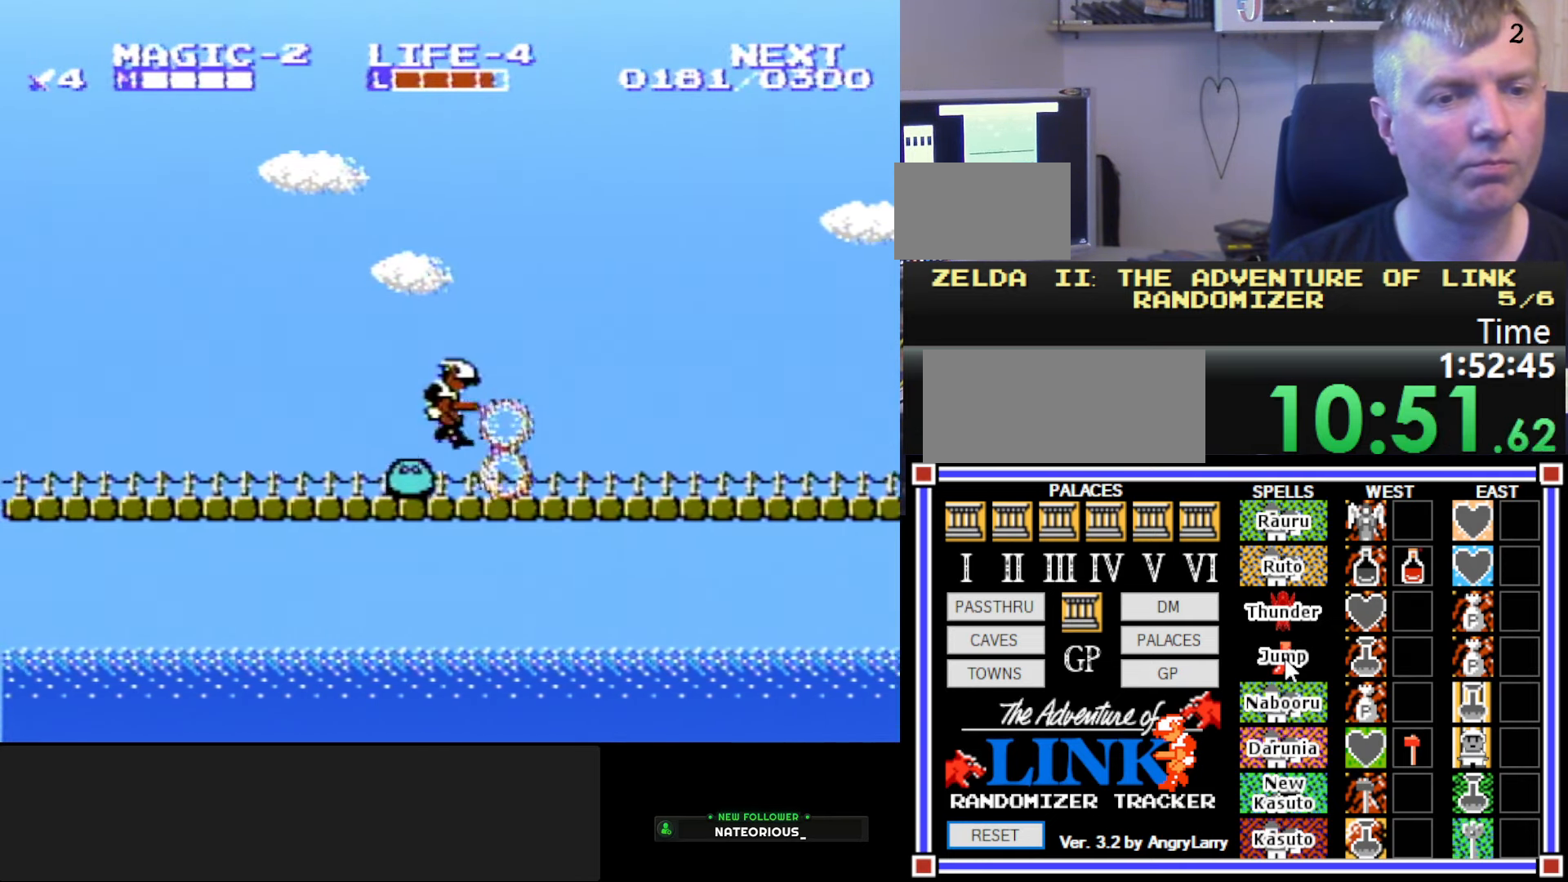
{"buttons": ["DPAD_LEFT"], "events": [[34, "DPAD_RIGHT", "up"], [117, "DPAD_LEFT", "down"], [134, "DPAD_DOWN", "up"]]}
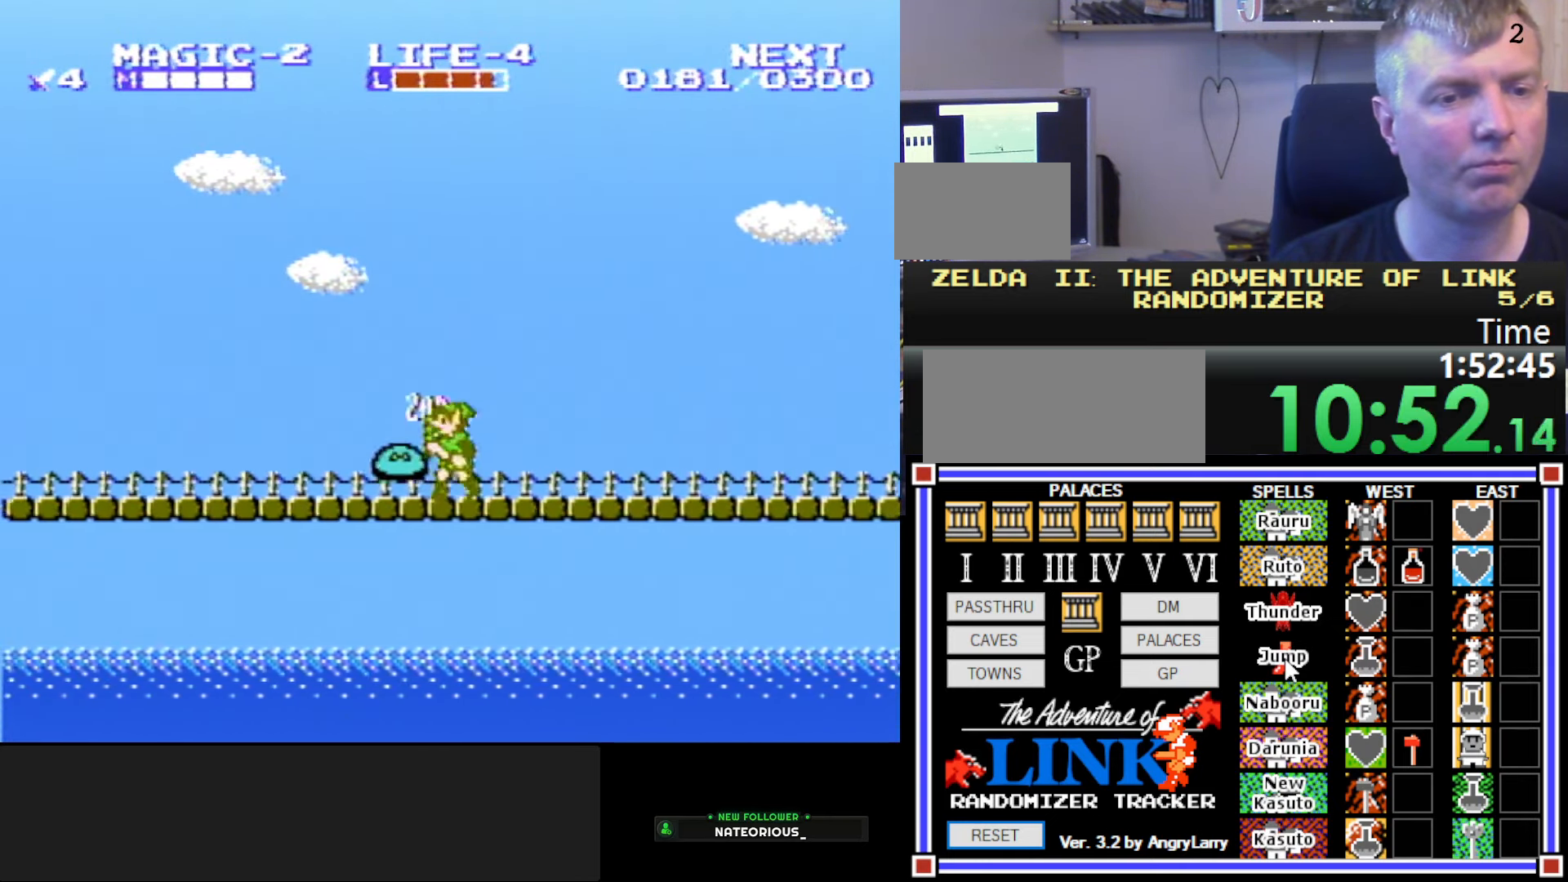
{"buttons": ["DPAD_LEFT"], "events": [[66, "DPAD_DOWN", "down"], [116, "A", "down"], [133, "DPAD_LEFT", "up"], [250, "DPAD_LEFT", "down"], [300, "DPAD_DOWN", "up"], [366, "A", "up"]]}
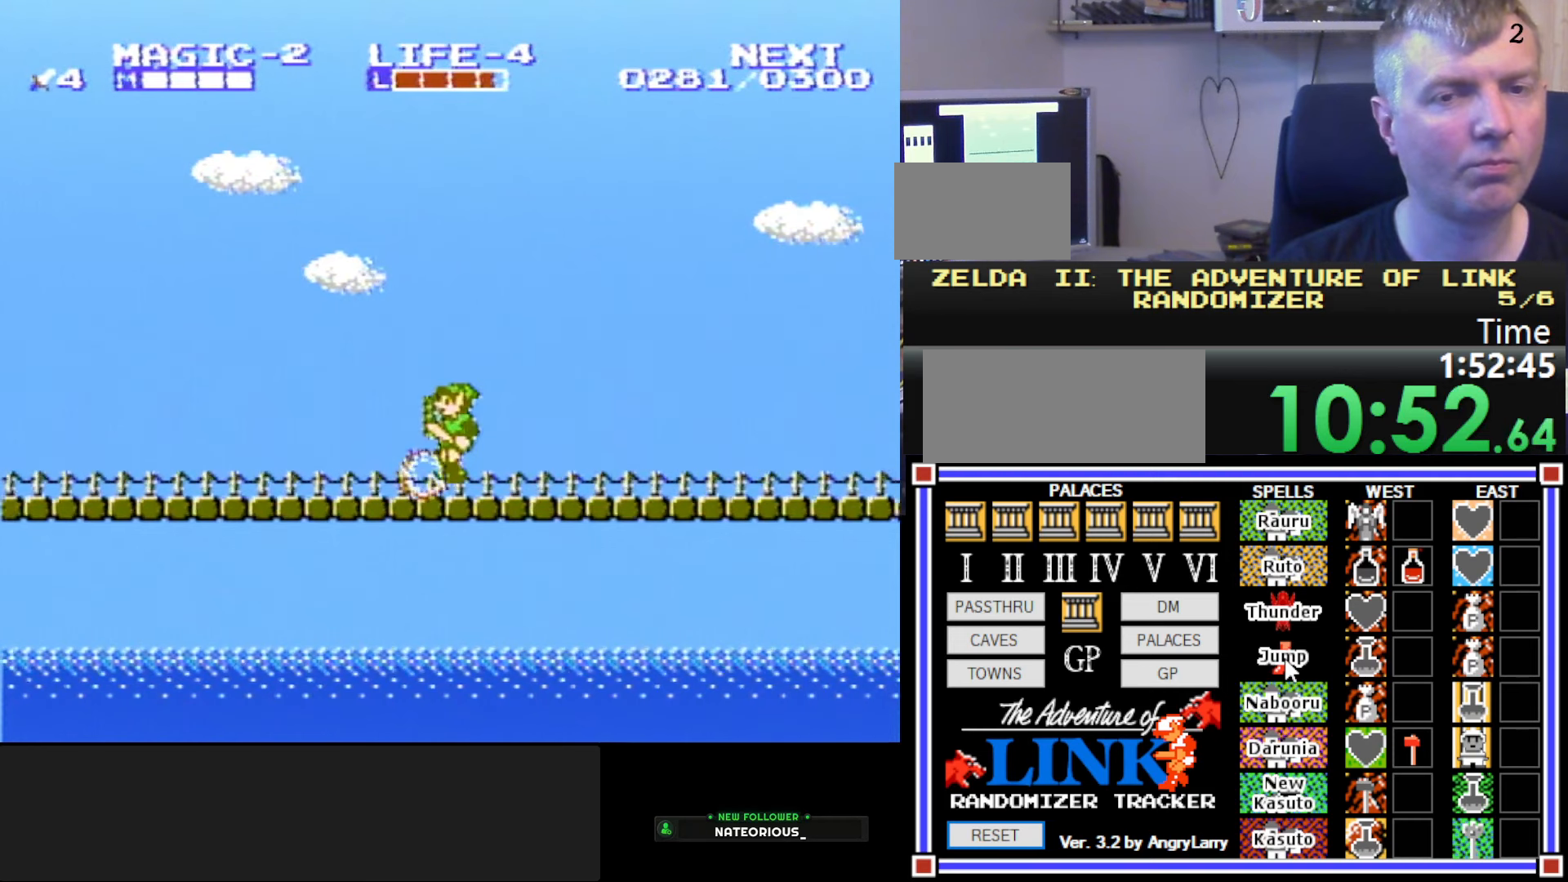
{"buttons": [], "events": [[433, "DPAD_LEFT", "up"]]}
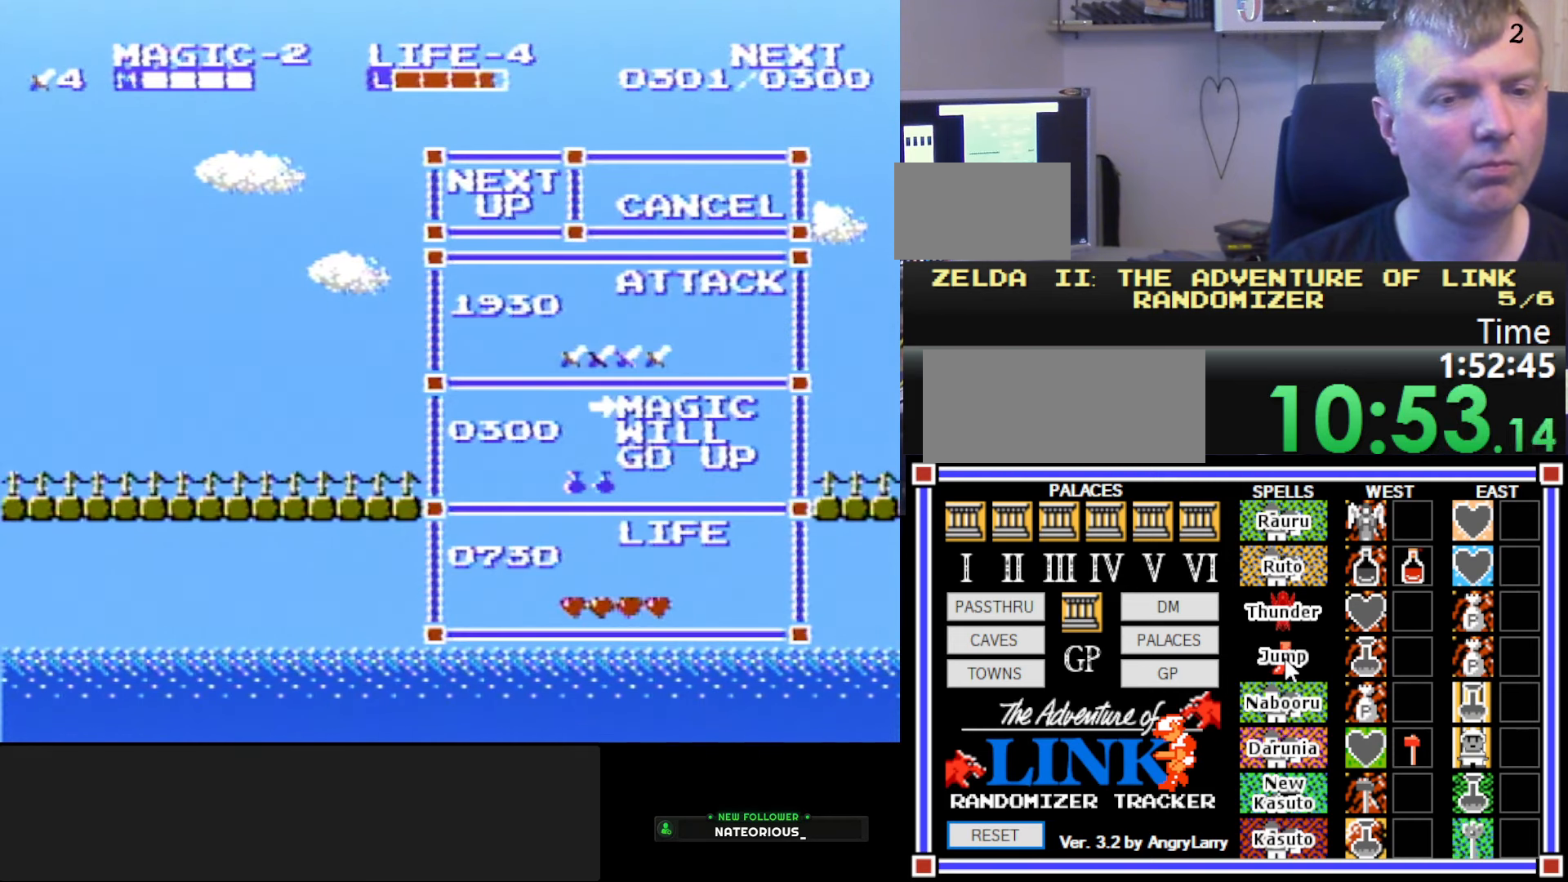
{"buttons": [], "events": []}
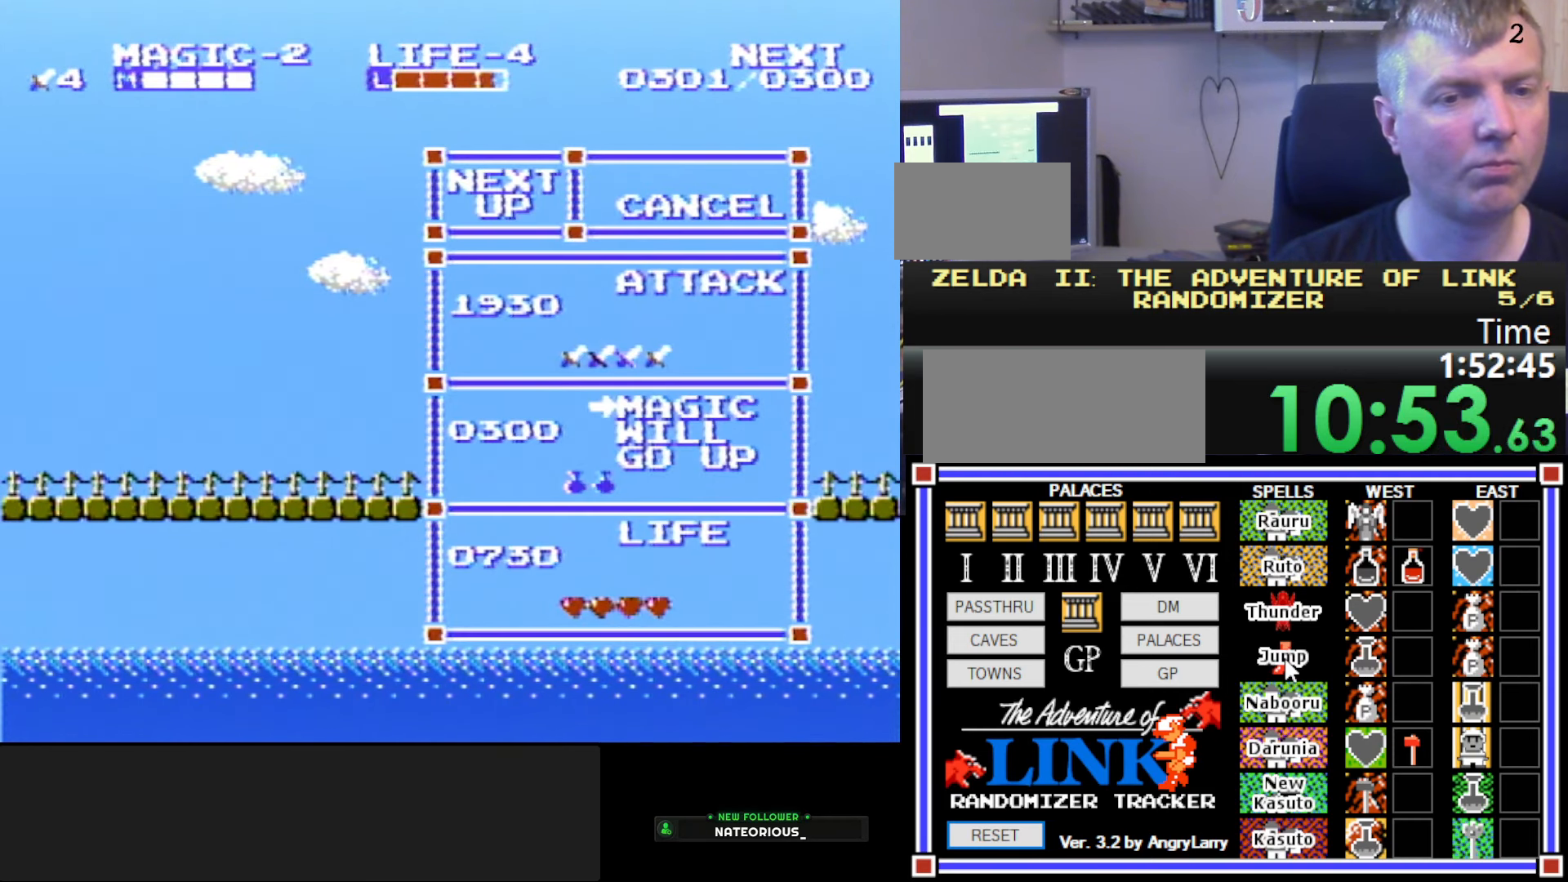
{"buttons": [], "events": []}
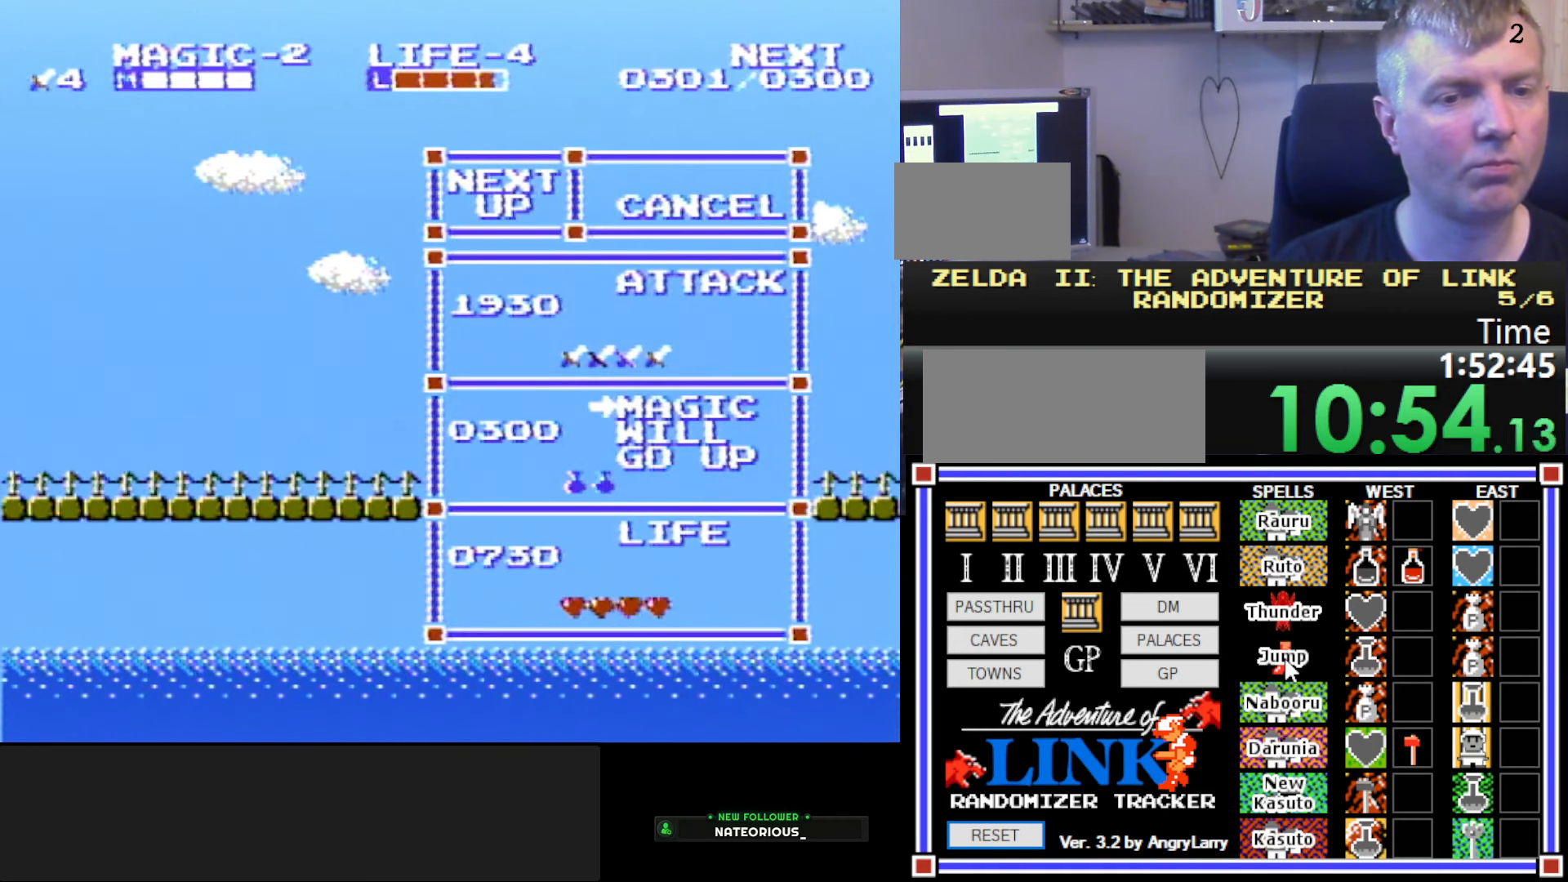
{"buttons": [], "events": []}
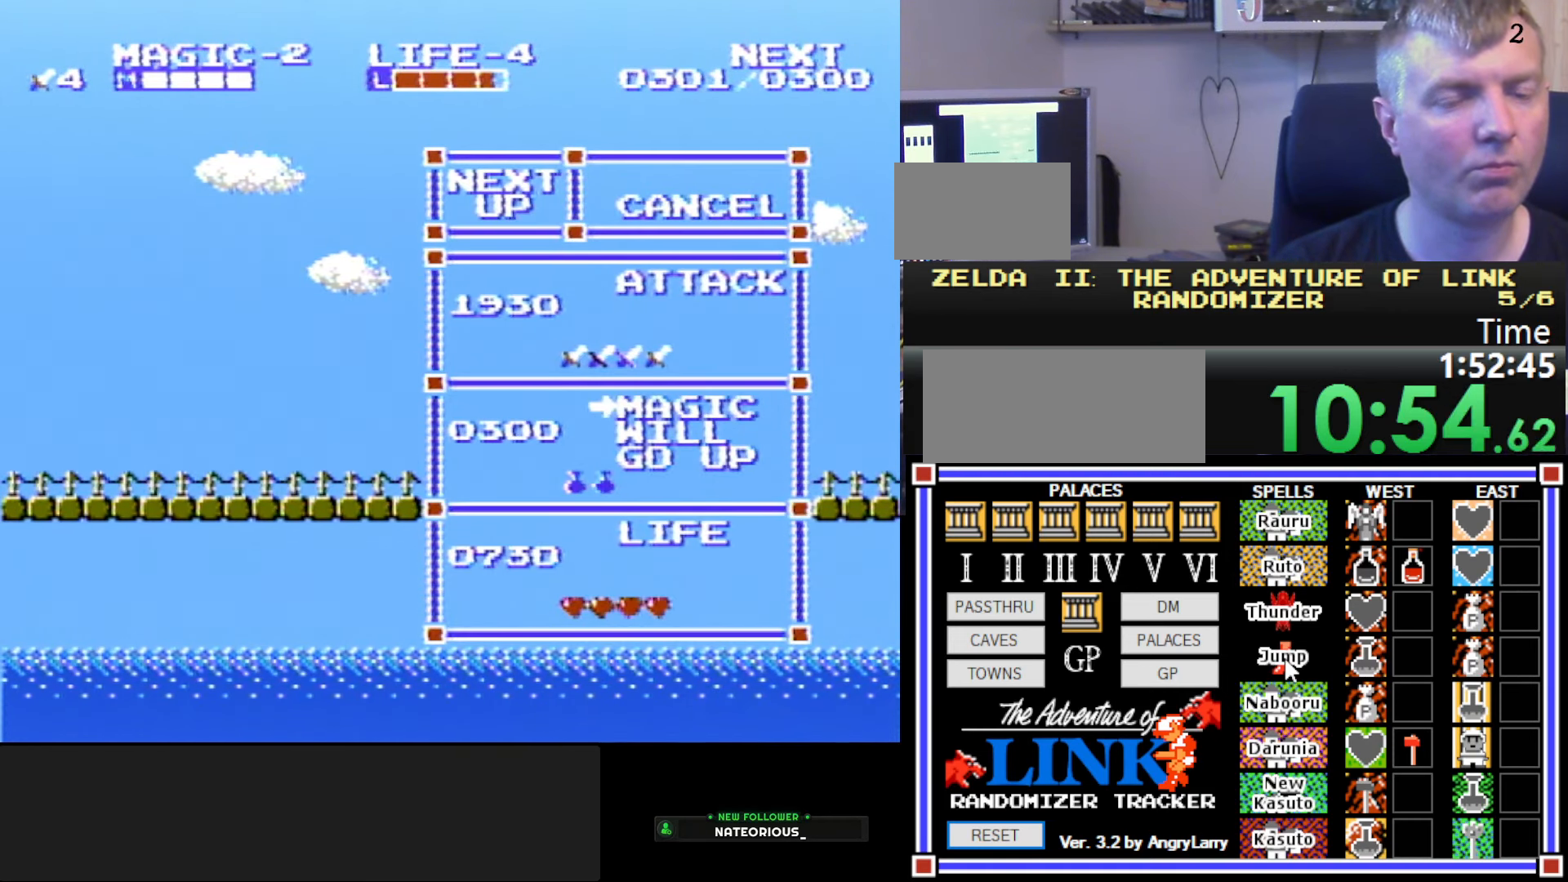
{"buttons": ["START"], "events": [[416, "START", "down"]]}
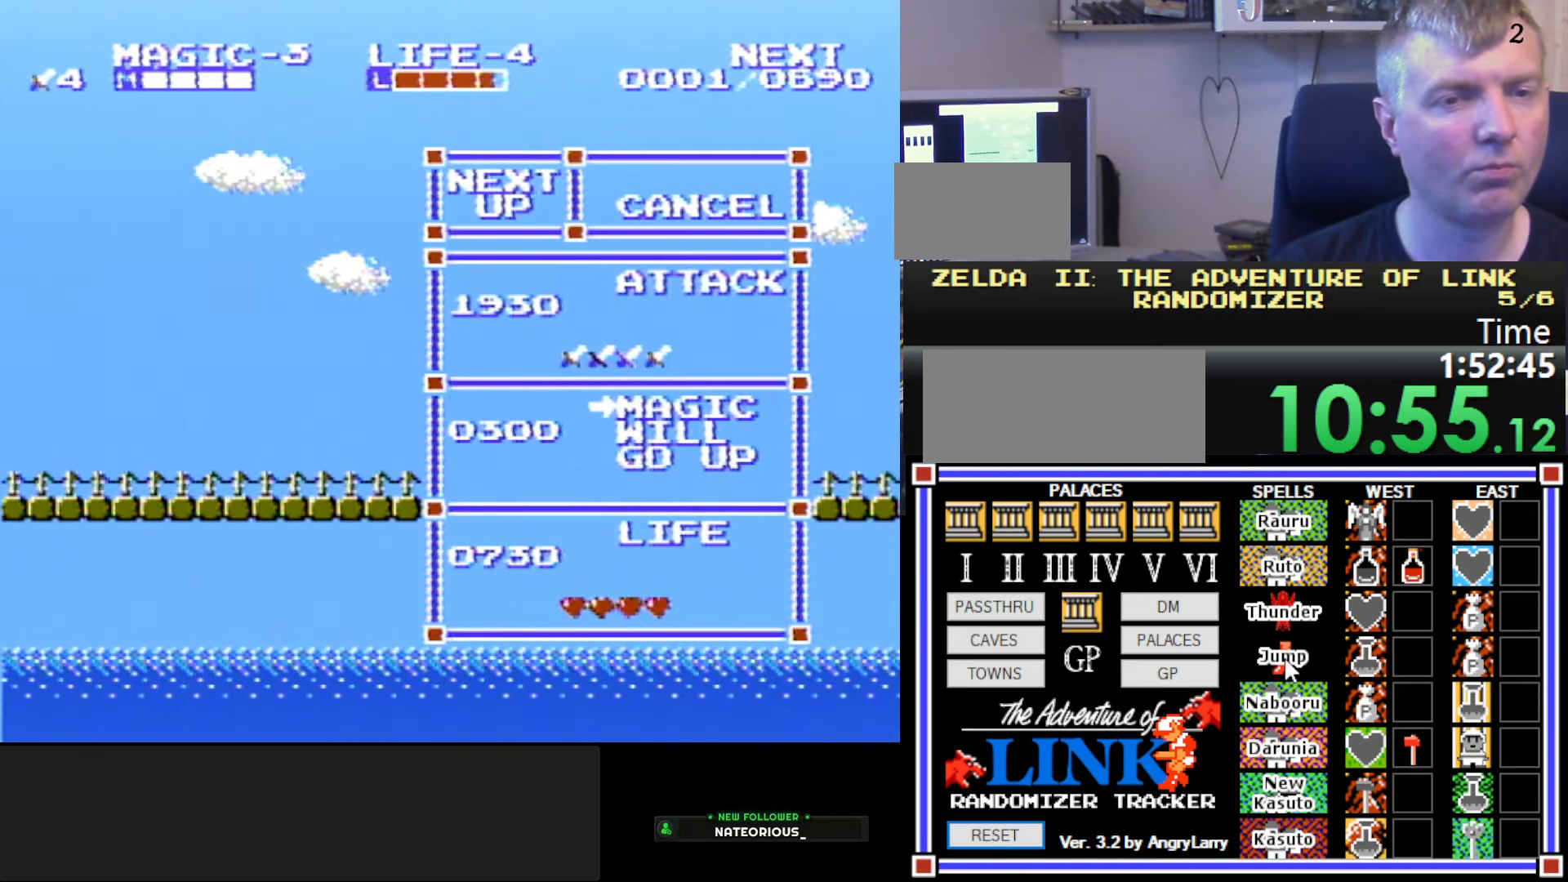
{"buttons": [], "events": [[83, "START", "up"]]}
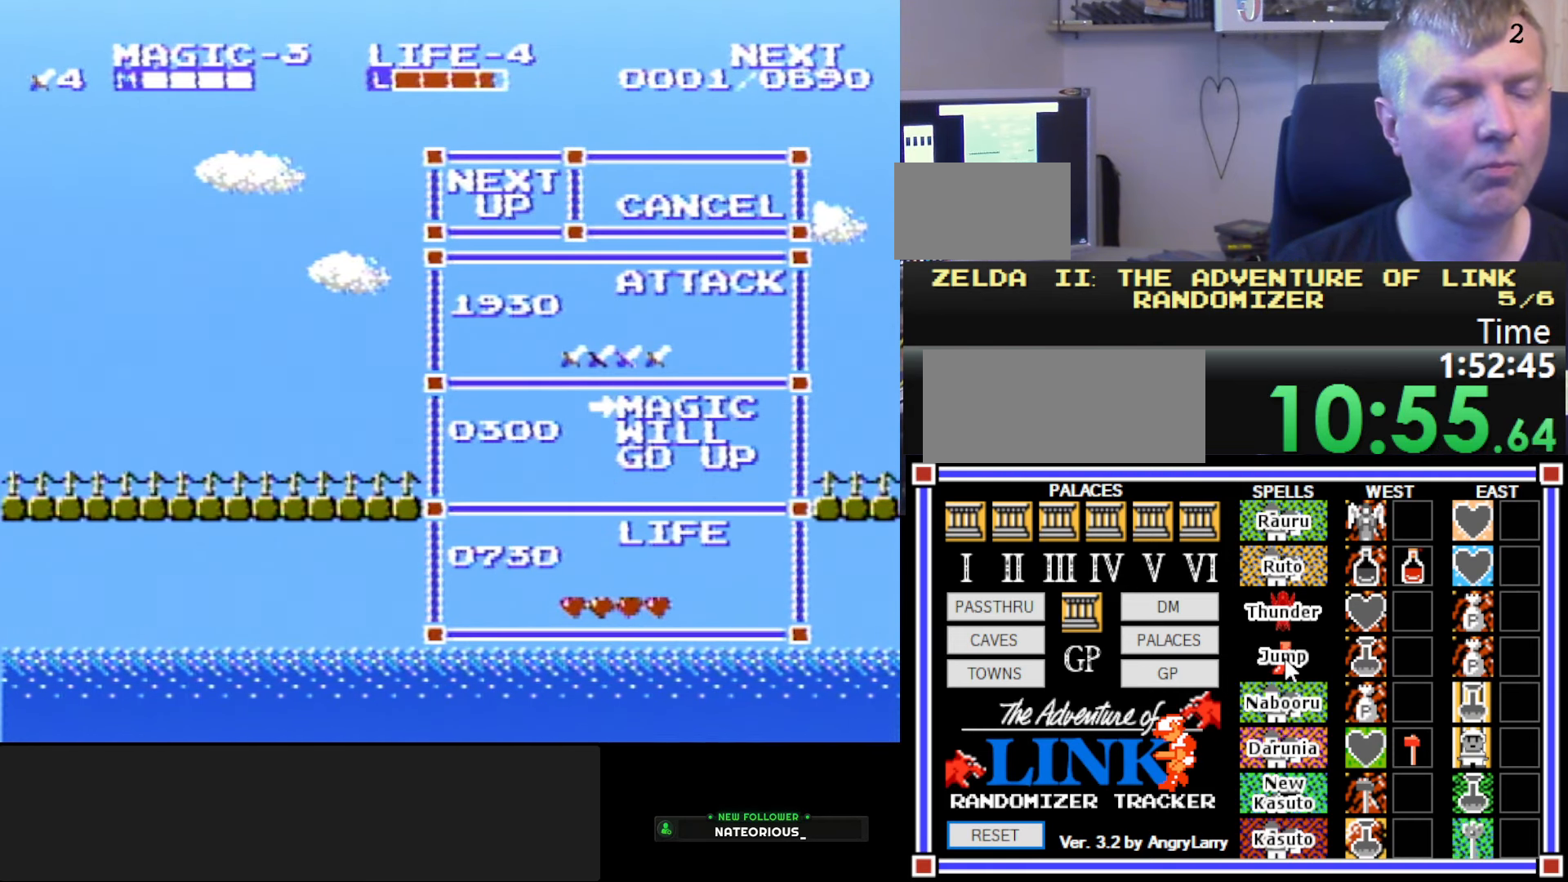
{"buttons": ["DPAD_LEFT"], "events": [[183, "DPAD_LEFT", "down"]]}
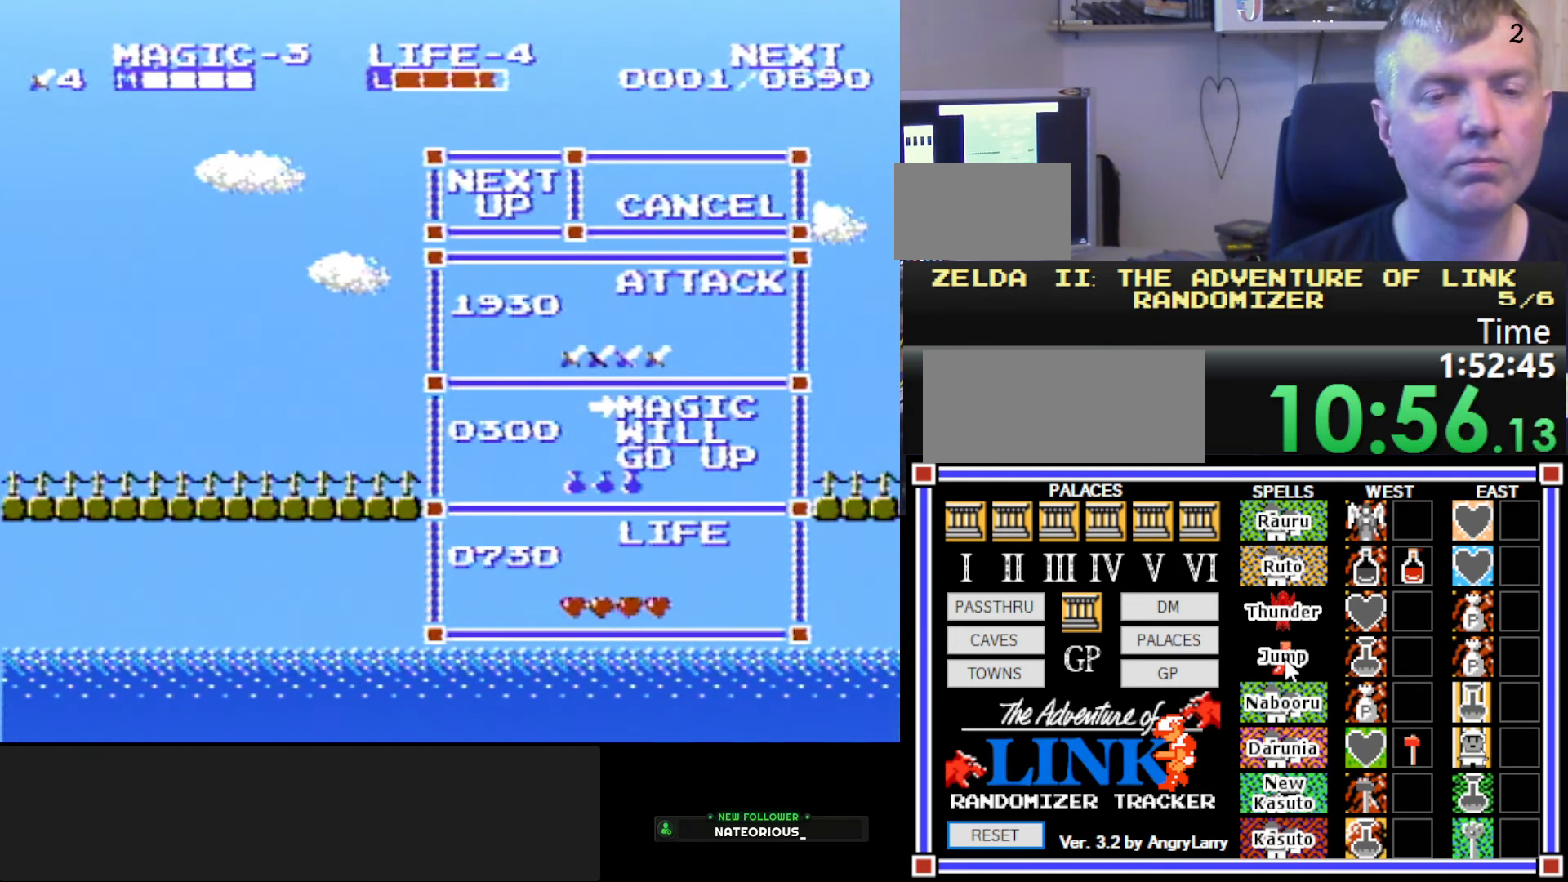
{"buttons": ["DPAD_LEFT"], "events": []}
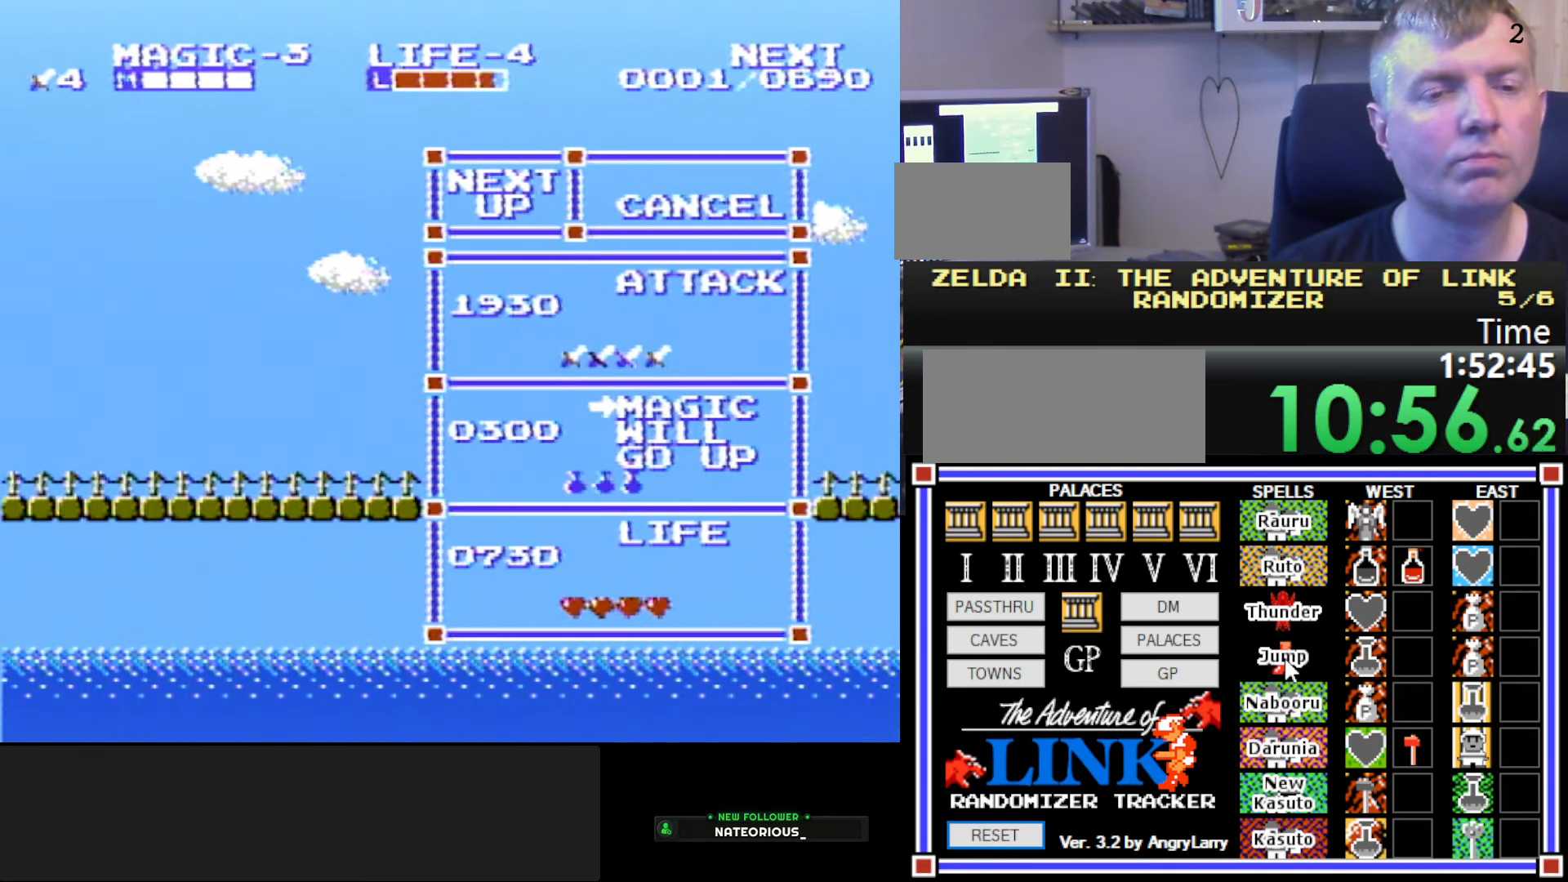
{"buttons": ["DPAD_LEFT"], "events": []}
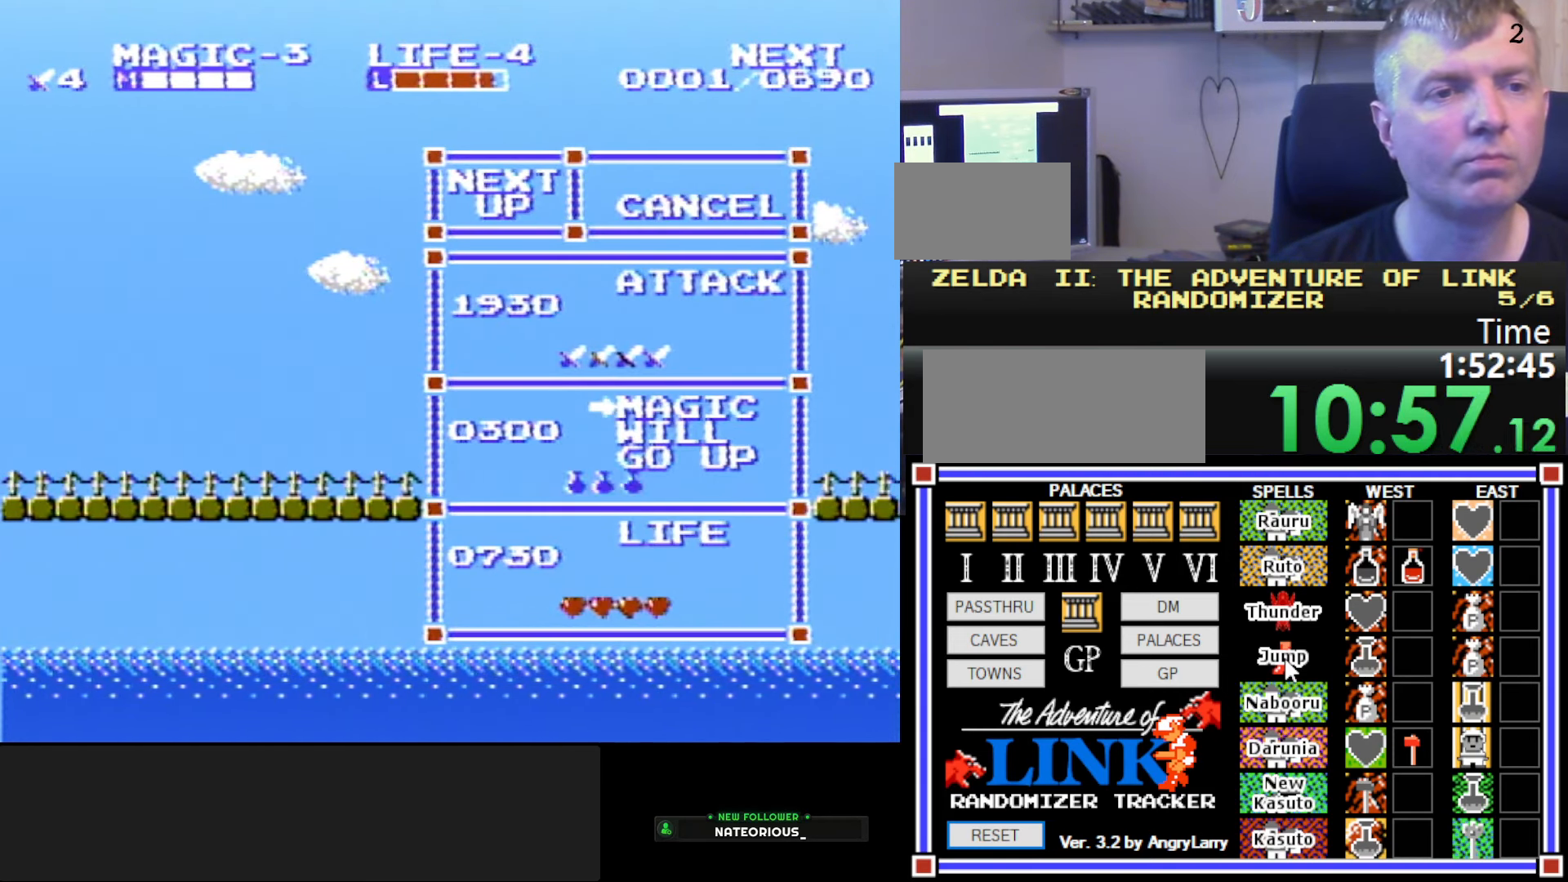
{"buttons": ["DPAD_LEFT"], "events": []}
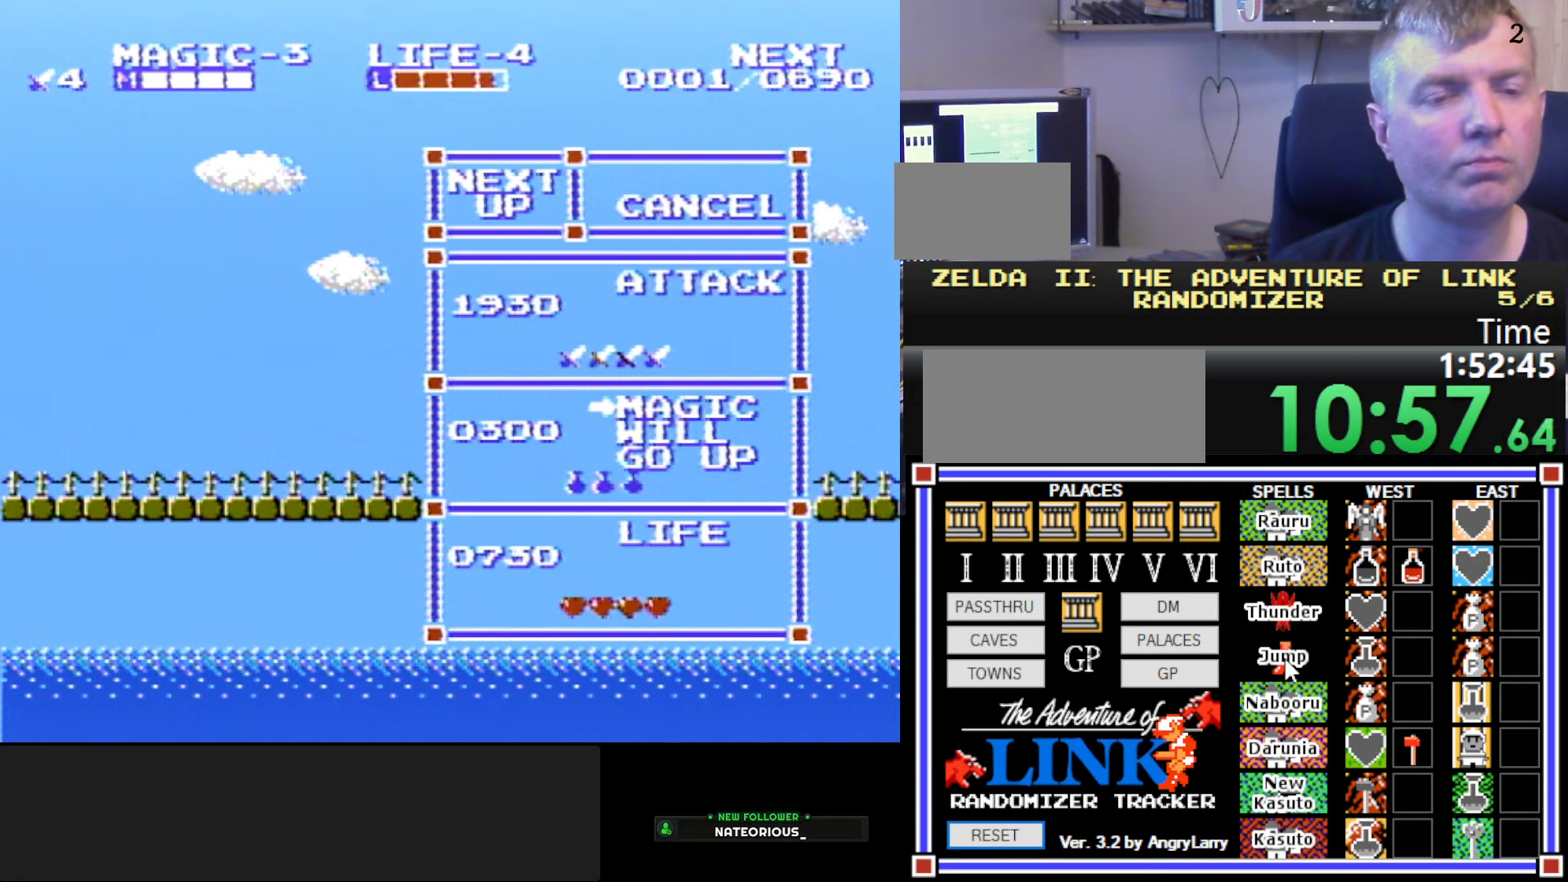
{"buttons": ["DPAD_LEFT"], "events": []}
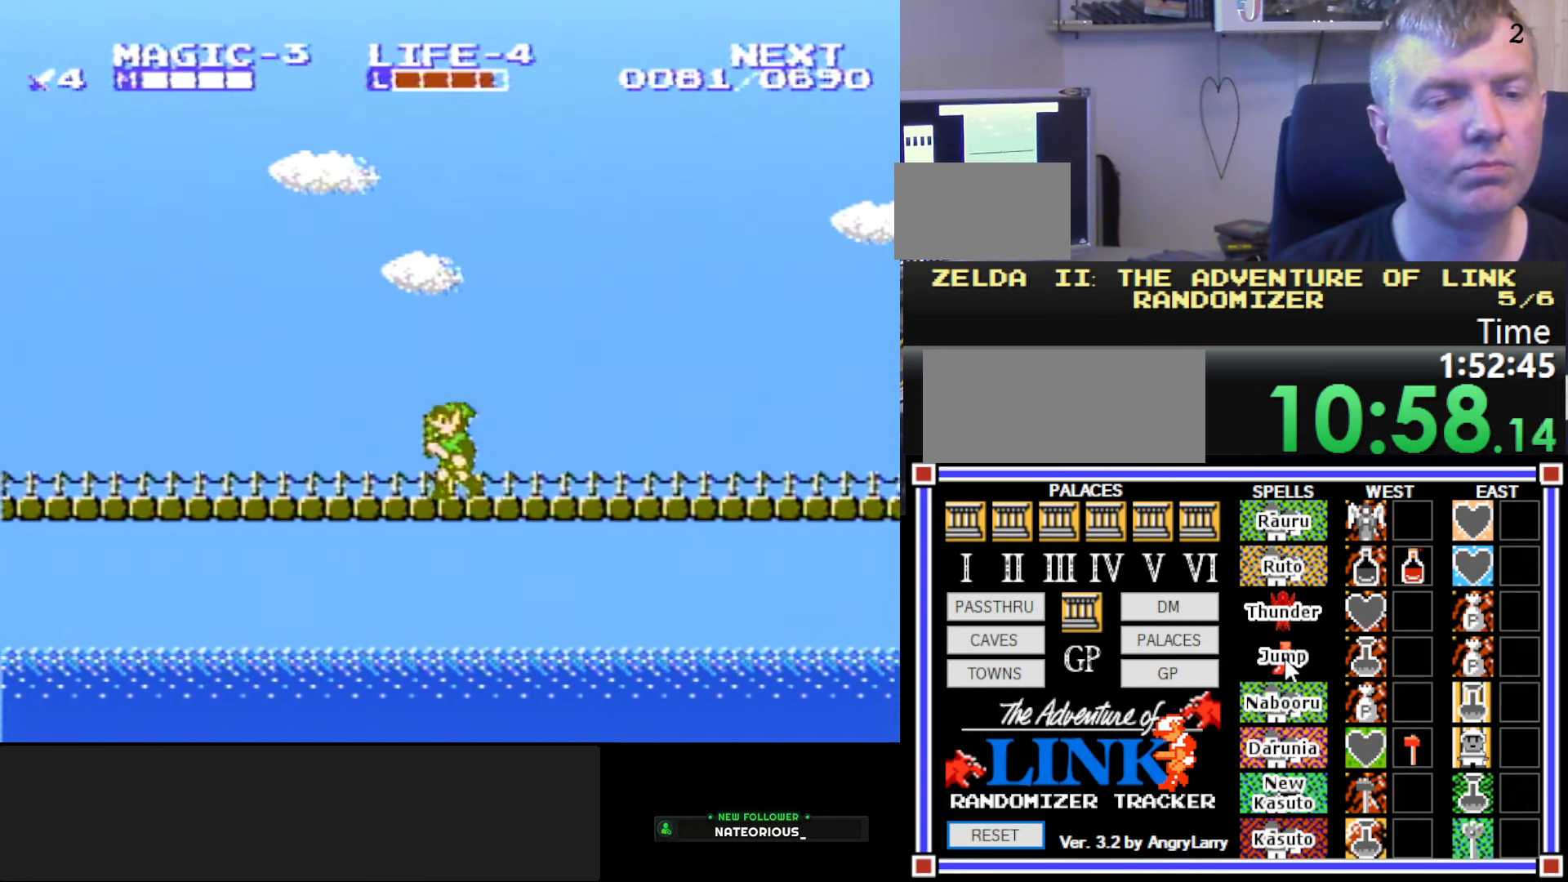
{"buttons": ["A", "DPAD_LEFT"], "events": [[467, "A", "down"]]}
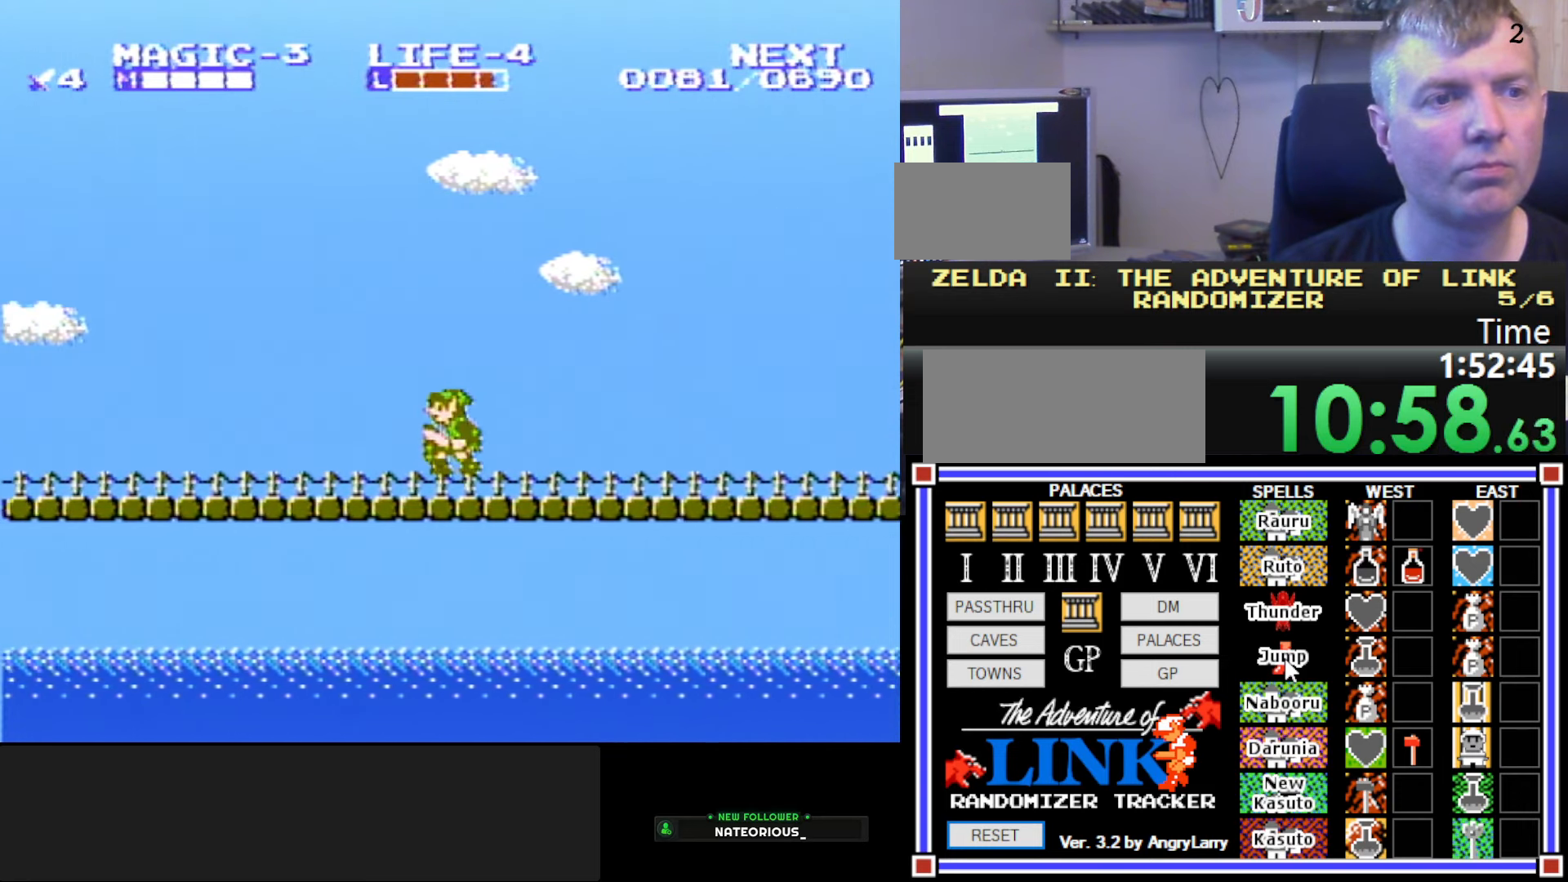
{"buttons": ["DPAD_LEFT"], "events": [[83, "B", "down"], [150, "A", "up"], [267, "B", "up"]]}